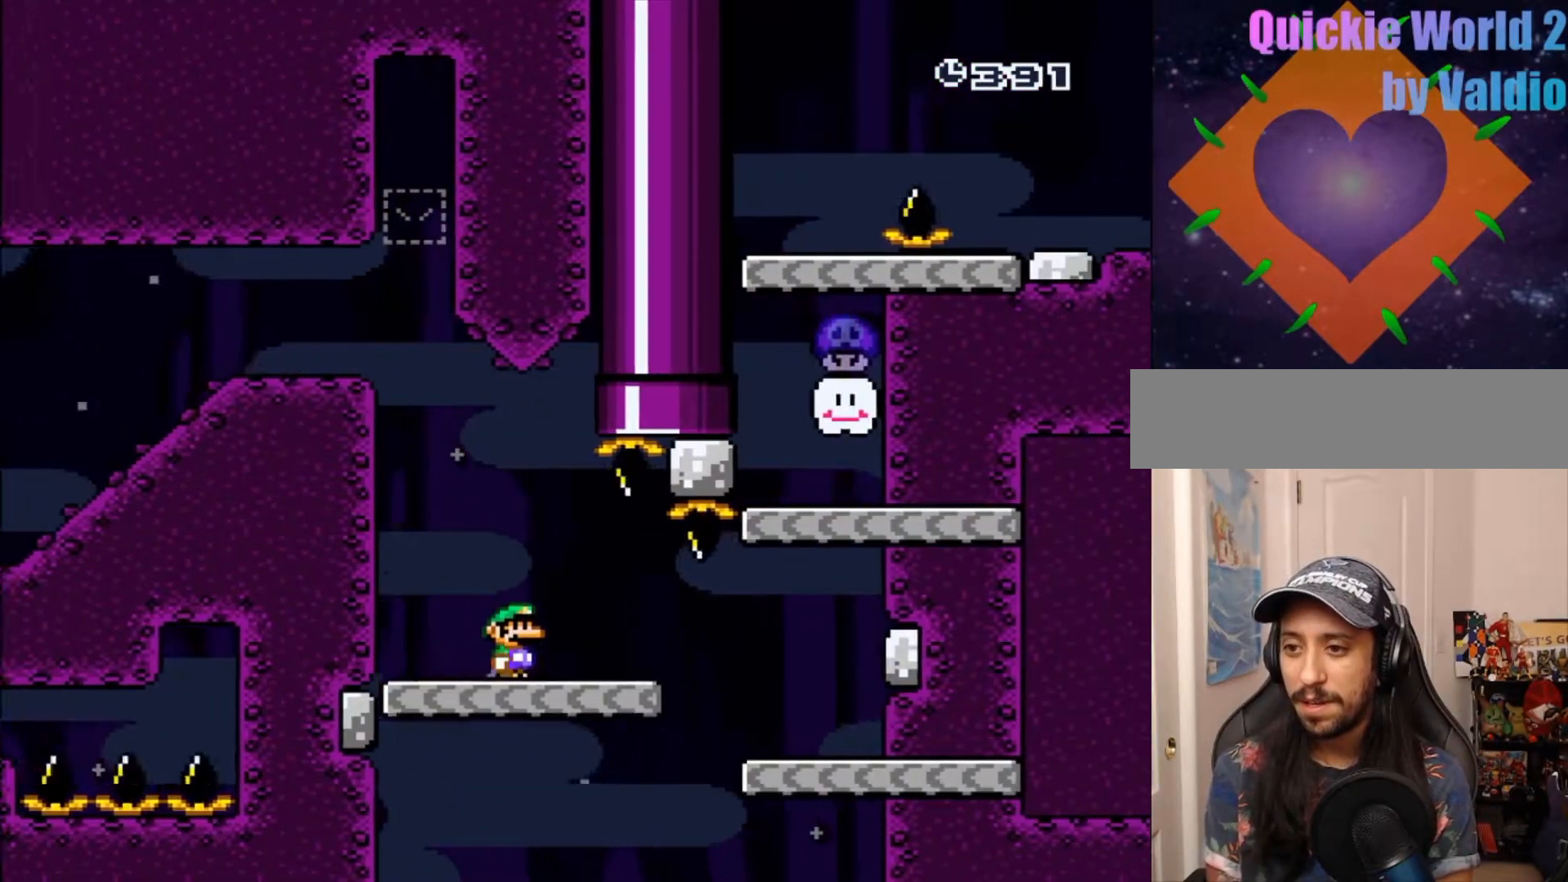
Gameplay with a controller (Nintendo layout); each line is a JSON object with the inputs held at the frame after it (dt_ms = milliseconds from this image to that frame). "events" lists button and stick changes between this image and that frame as [ms after this image, input, new state], when the widget could be followed in between. Not read: L3 R3.
{"dt_ms": 500, "buttons": ["DPAD_RIGHT"], "events": [[83, "A", "down"], [250, "A", "up"]]}
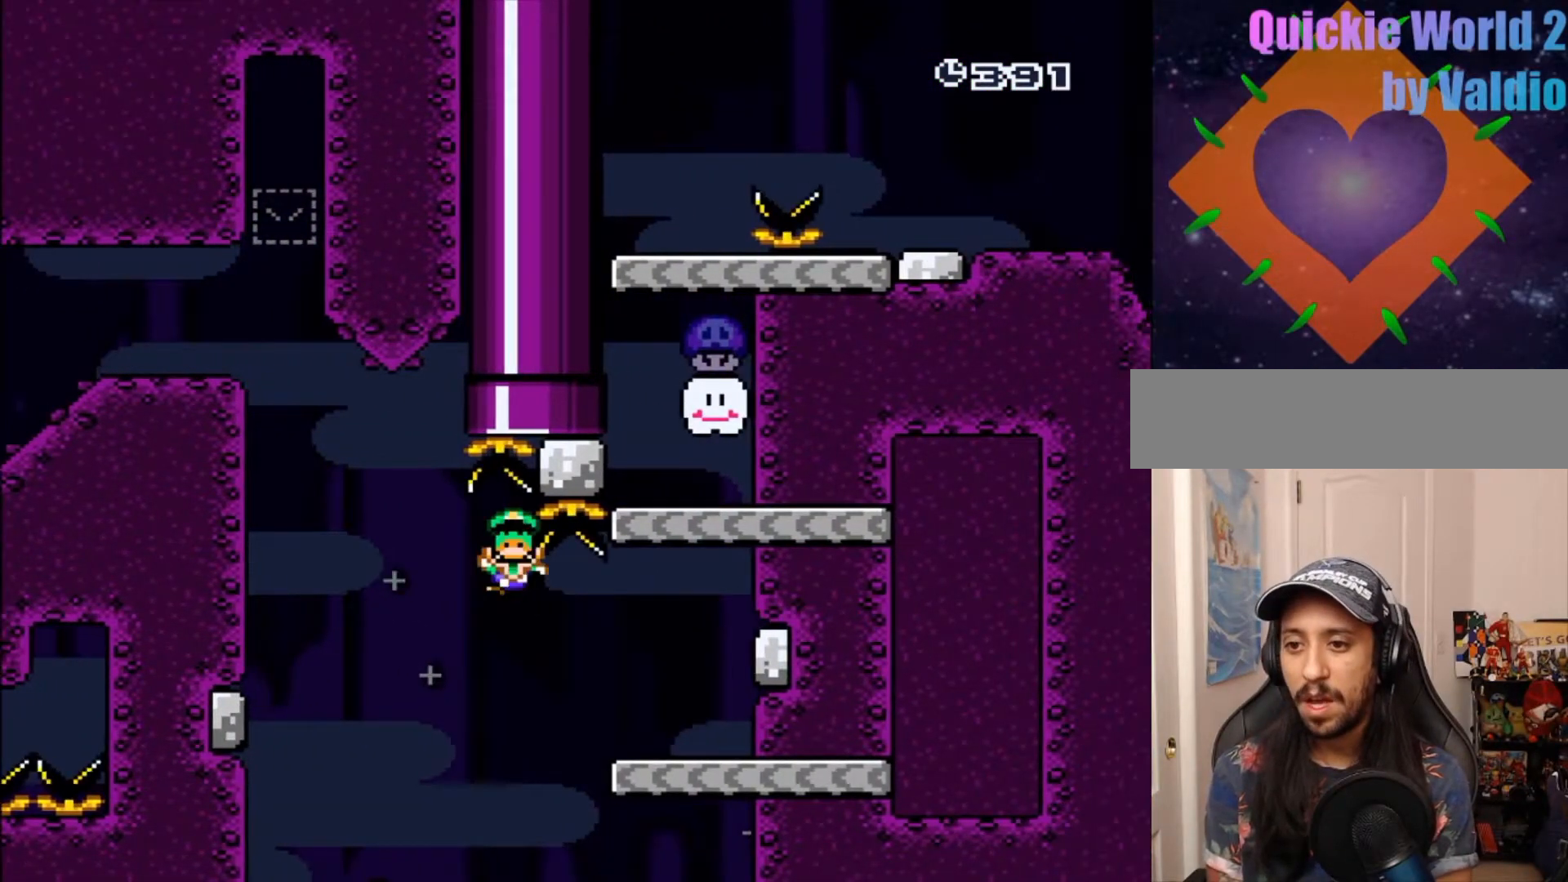
{"dt_ms": 500, "buttons": []}
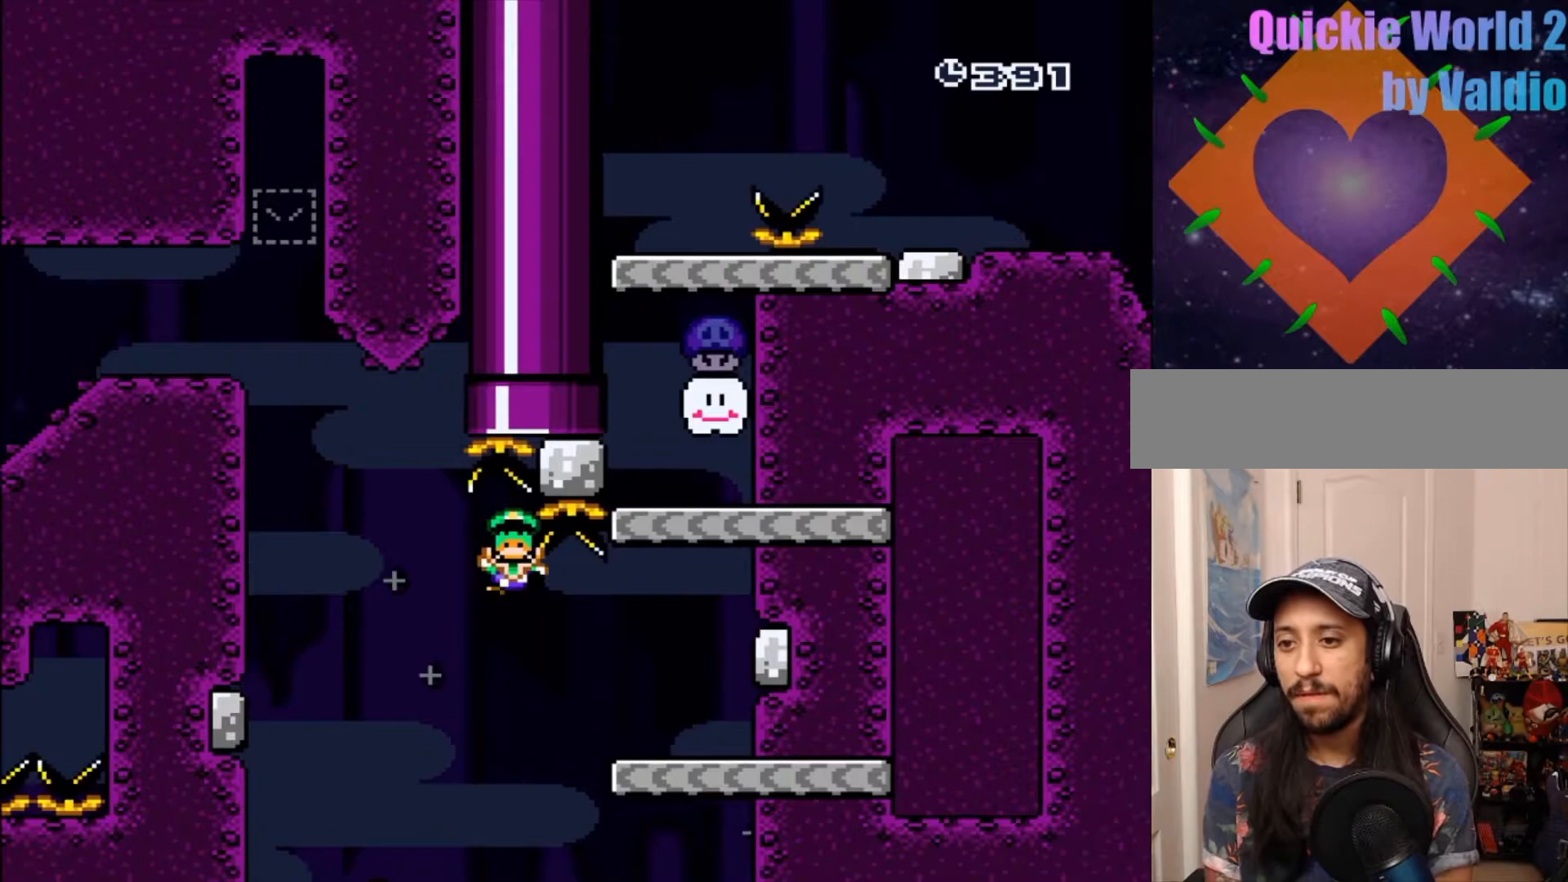
{"dt_ms": 500, "buttons": ["A"], "events": [[17, "DPAD_UP", "down"], [133, "DPAD_UP", "up"], [500, "A", "down"]]}
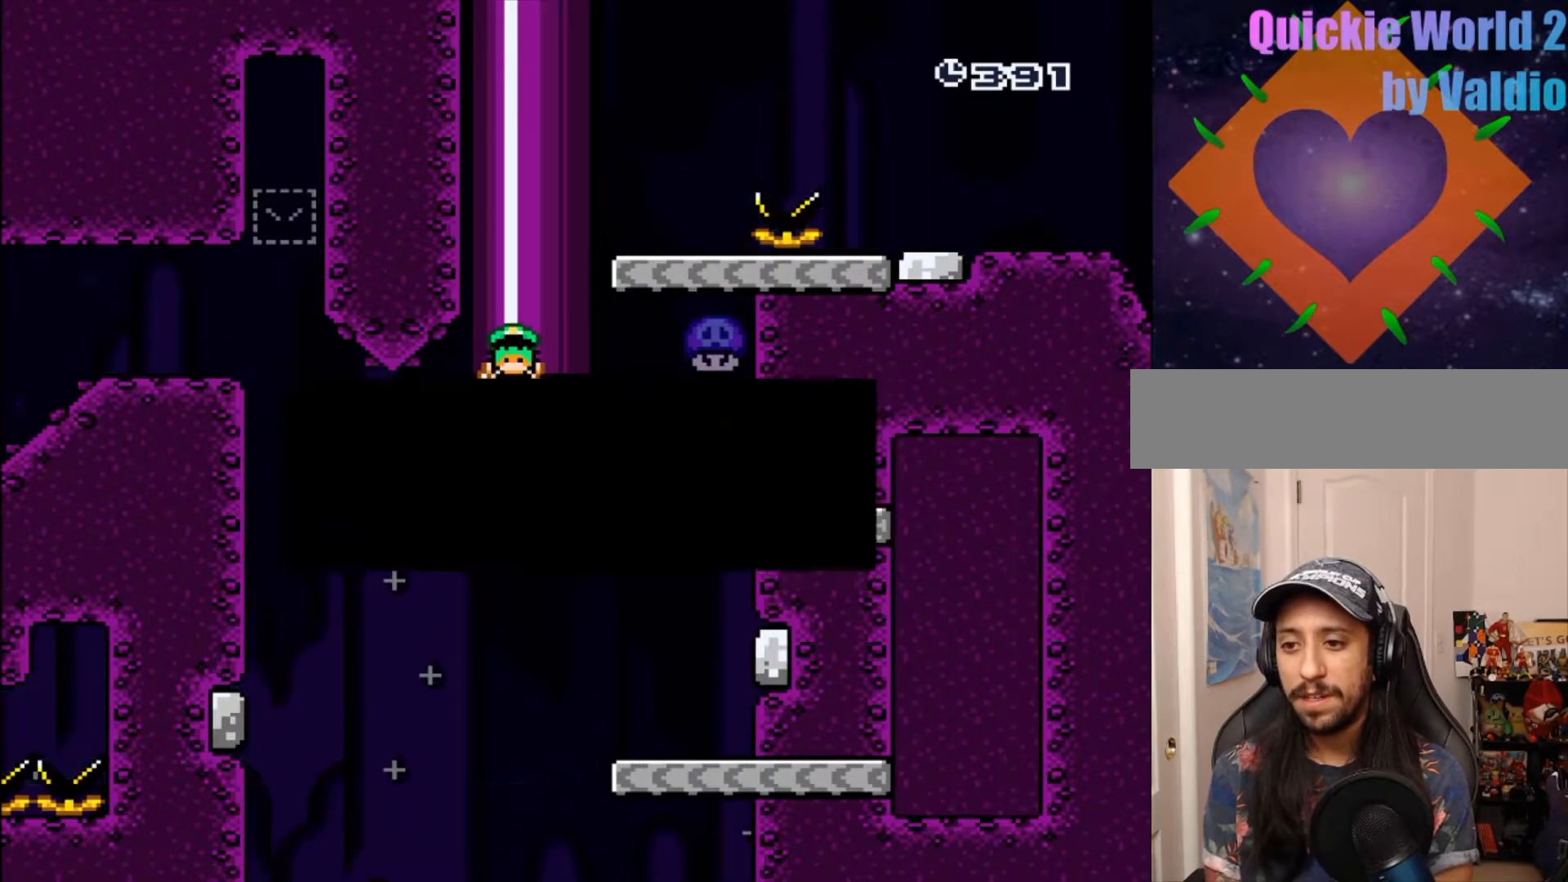
{"dt_ms": 500, "buttons": [], "events": [[100, "A", "up"]]}
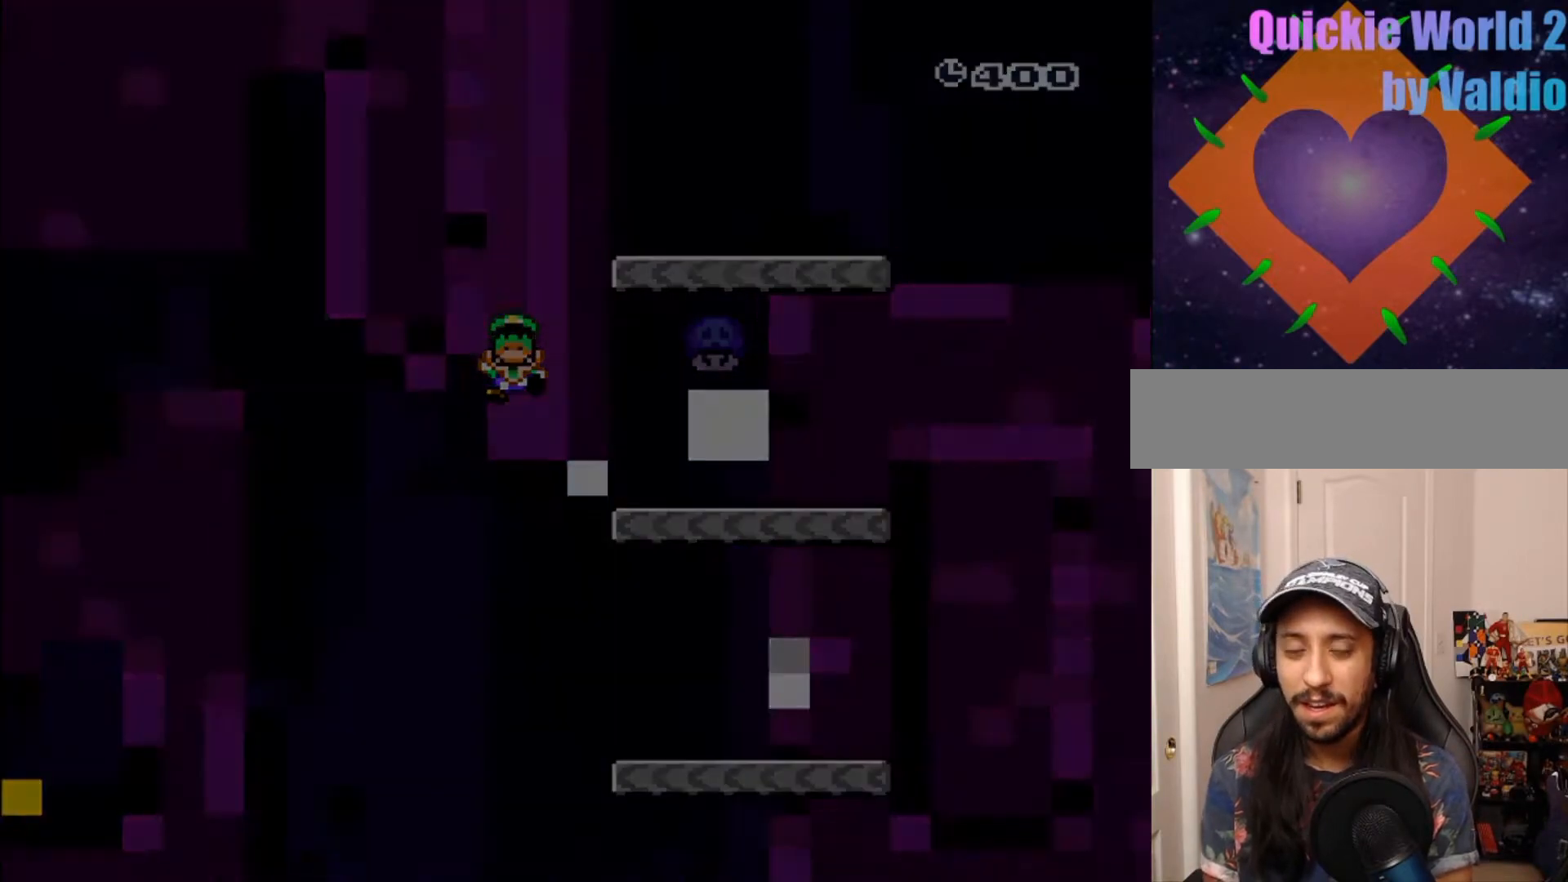
{"dt_ms": 500, "buttons": [], "events": []}
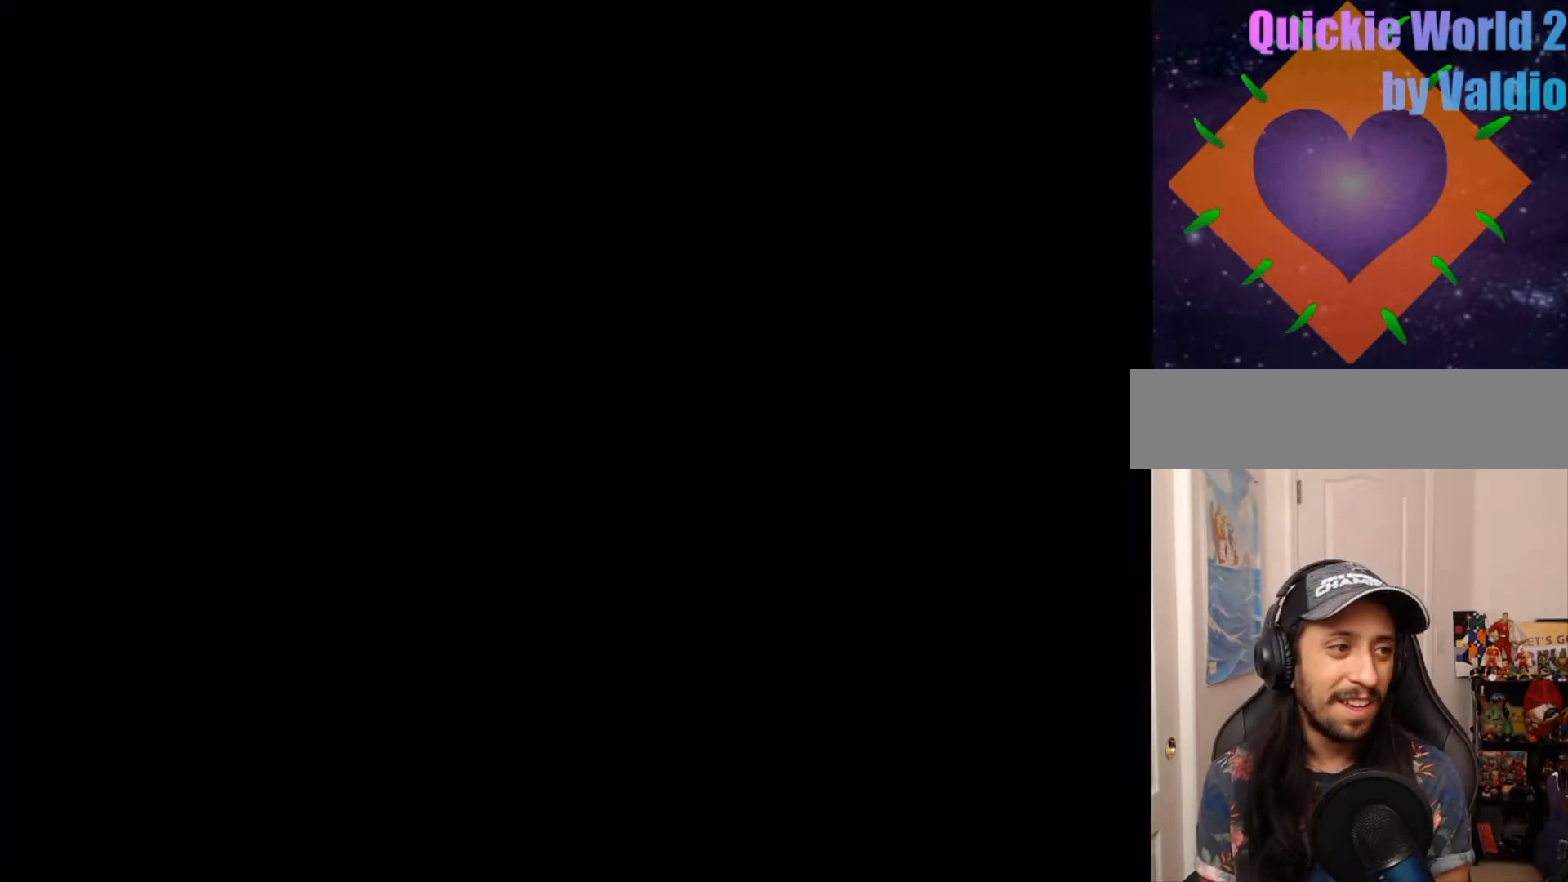
{"dt_ms": 500, "buttons": []}
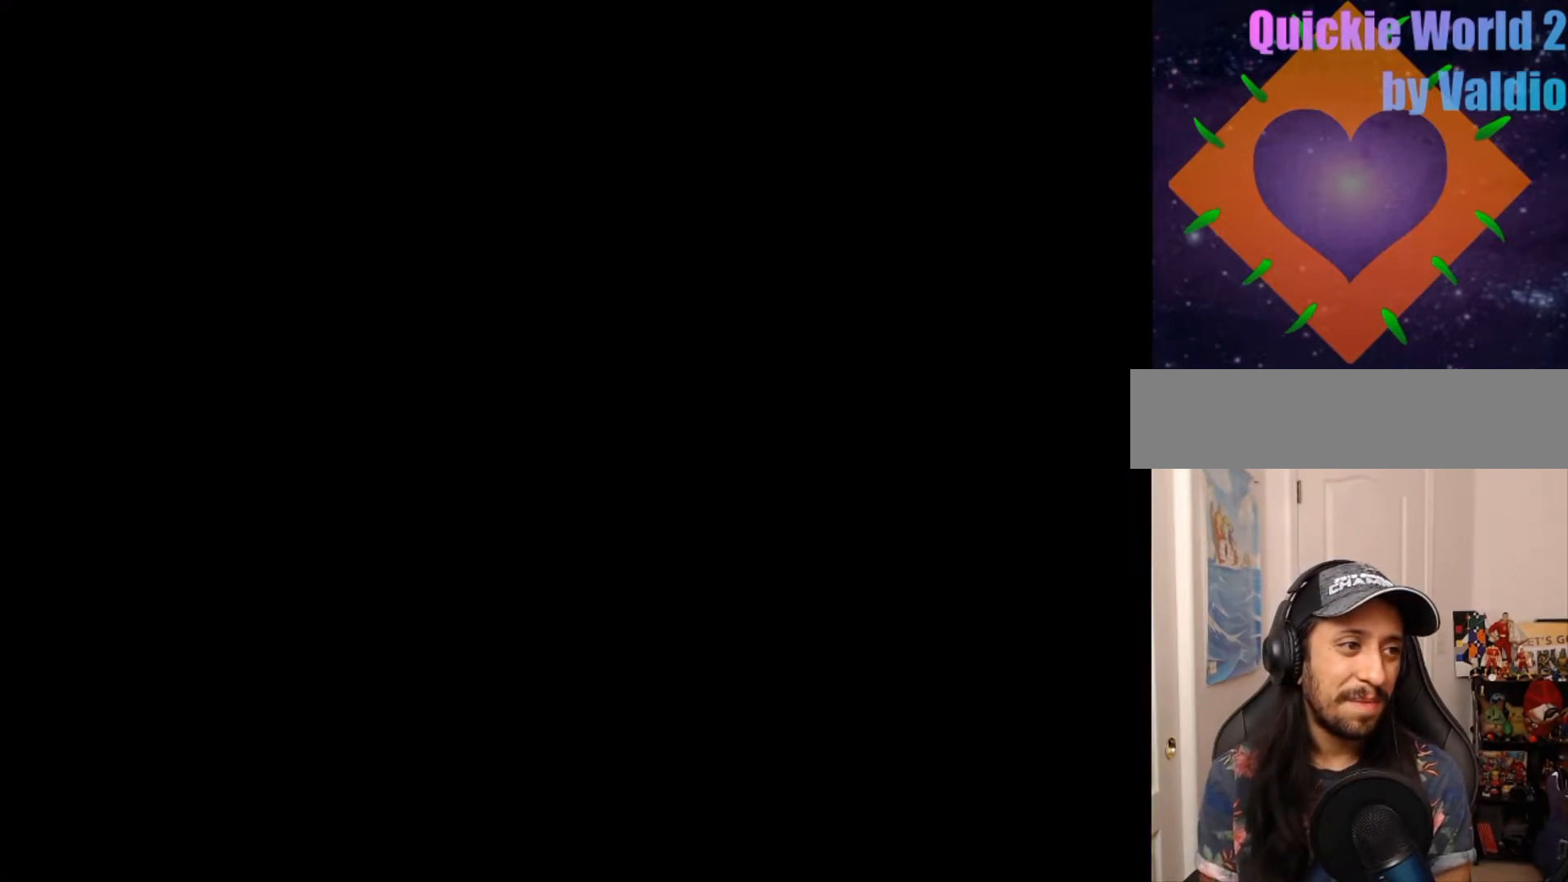
{"dt_ms": 500, "buttons": [], "events": [[250, "Y", "down"], [367, "Y", "up"]]}
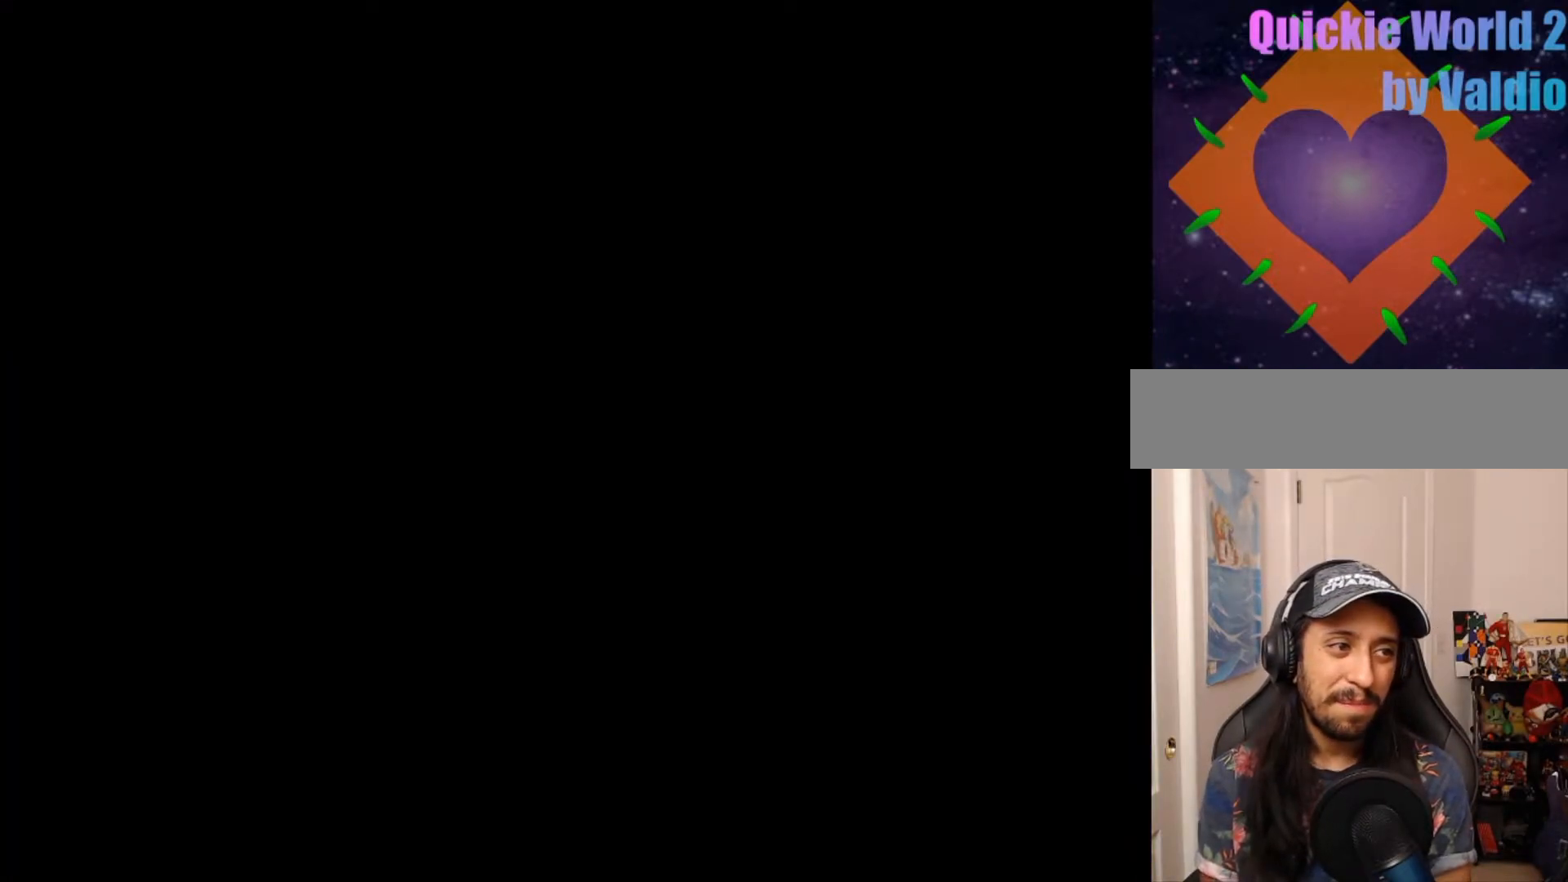
{"dt_ms": 500, "buttons": ["Y", "DPAD_RIGHT"], "events": [[100, "A", "down"], [183, "A", "up"], [300, "DPAD_RIGHT", "down"], [300, "Y", "down"]]}
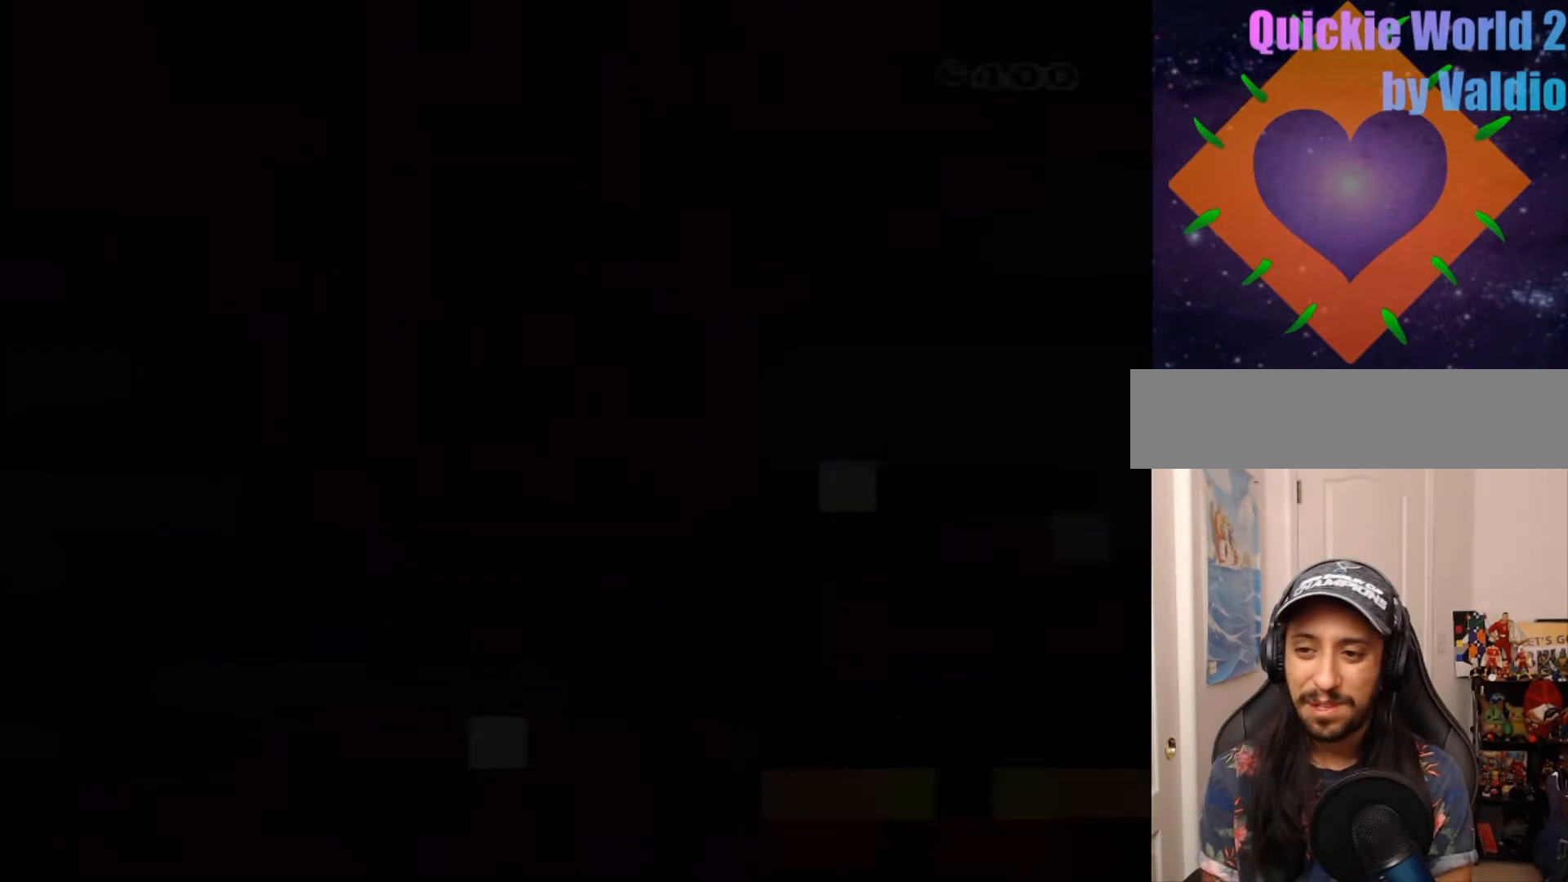
{"dt_ms": 500, "buttons": ["Y", "DPAD_RIGHT"]}
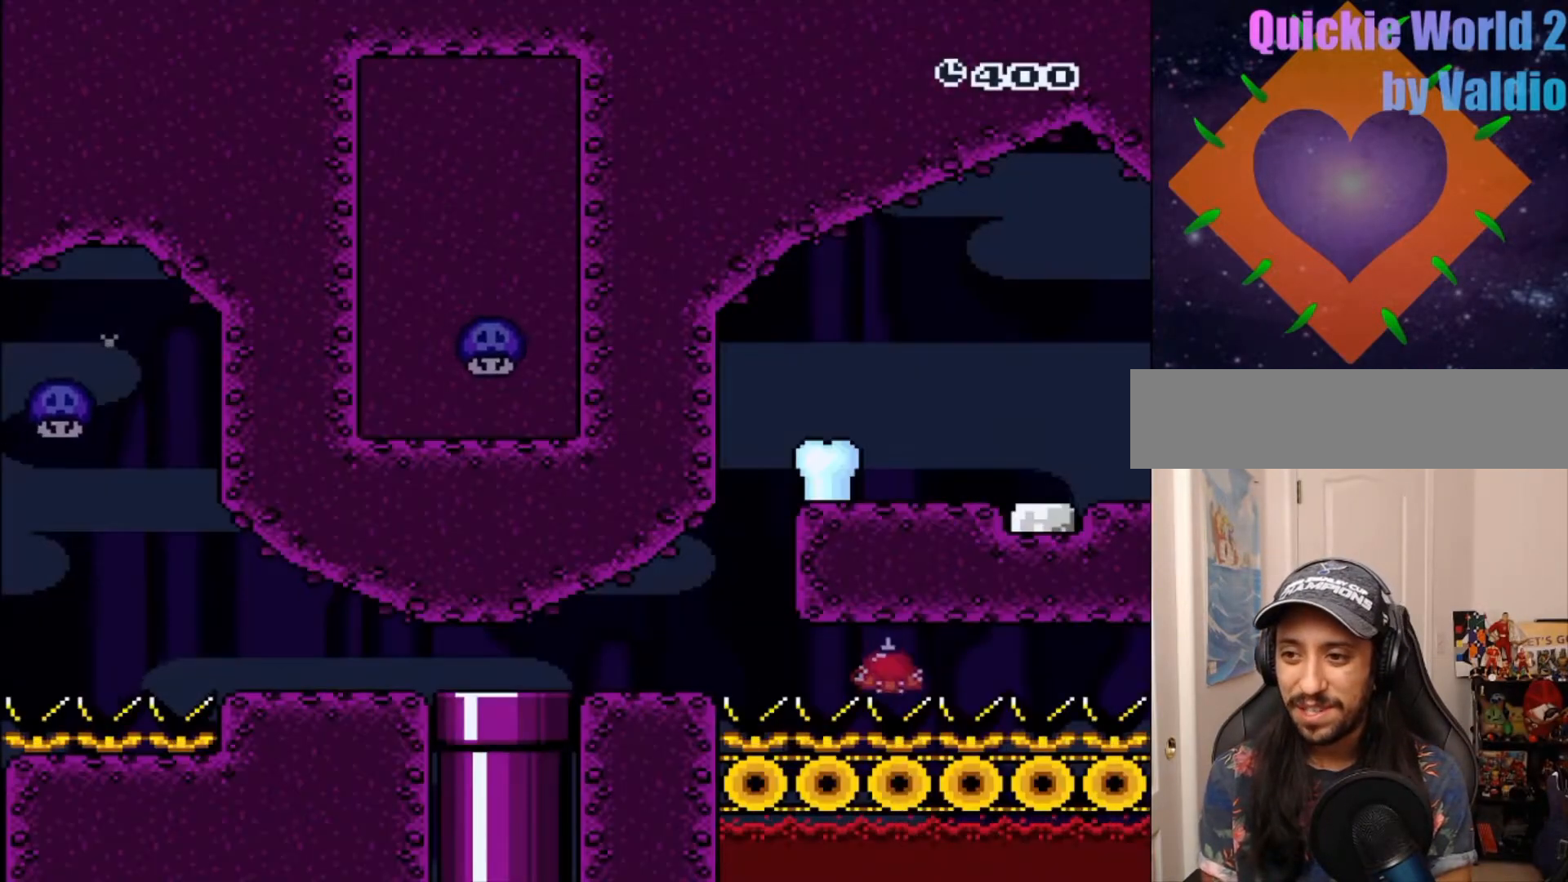
{"dt_ms": 500, "buttons": ["Y", "DPAD_RIGHT"], "events": []}
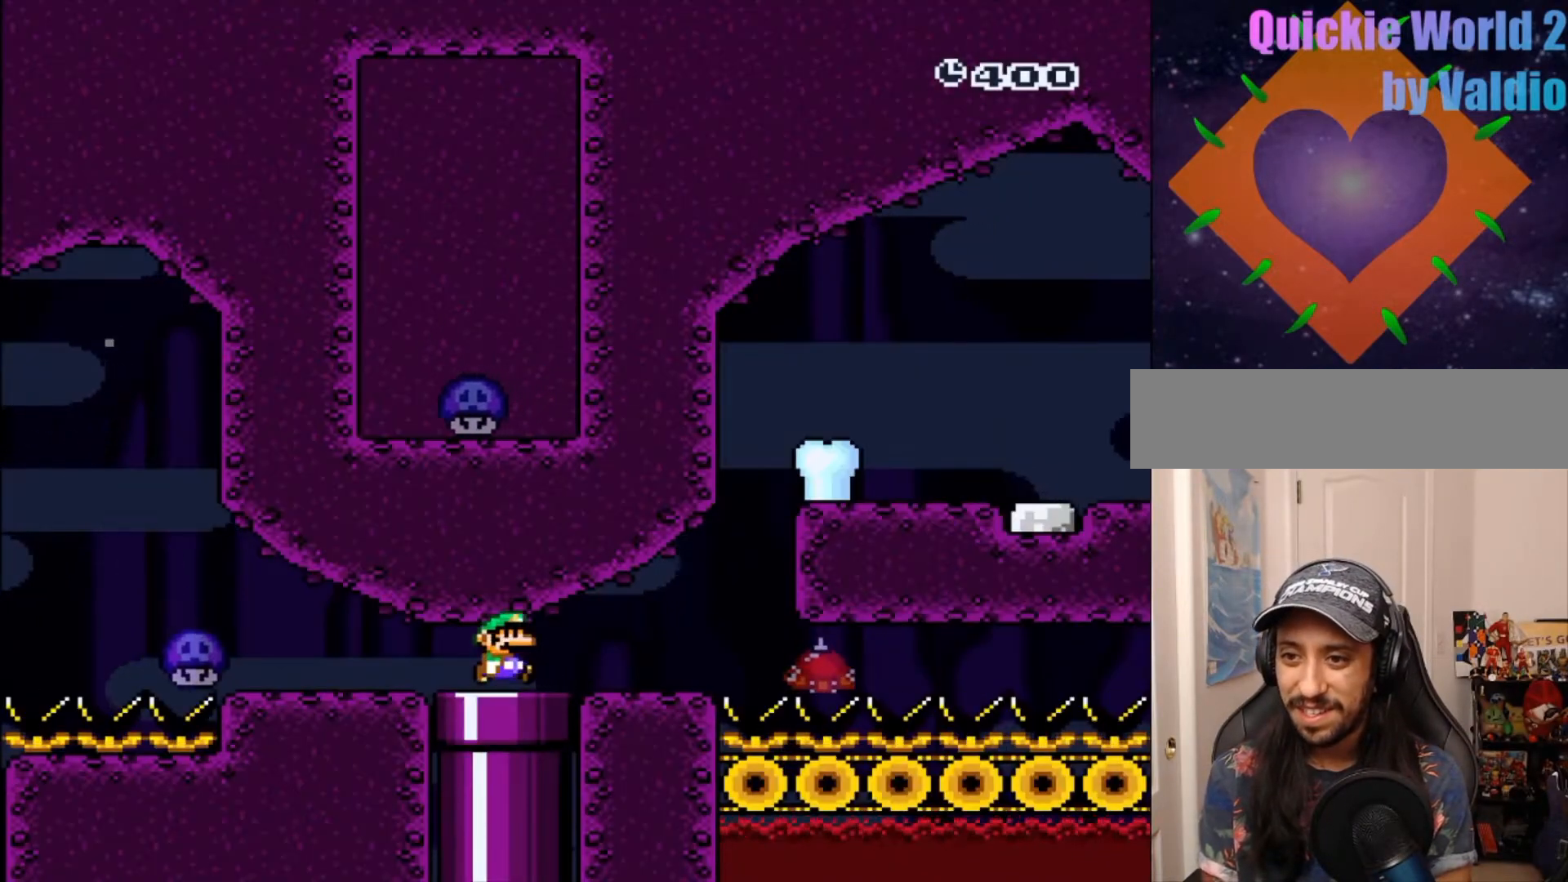
{"dt_ms": 500, "buttons": ["B", "Y", "DPAD_RIGHT"], "events": [[417, "B", "down"]]}
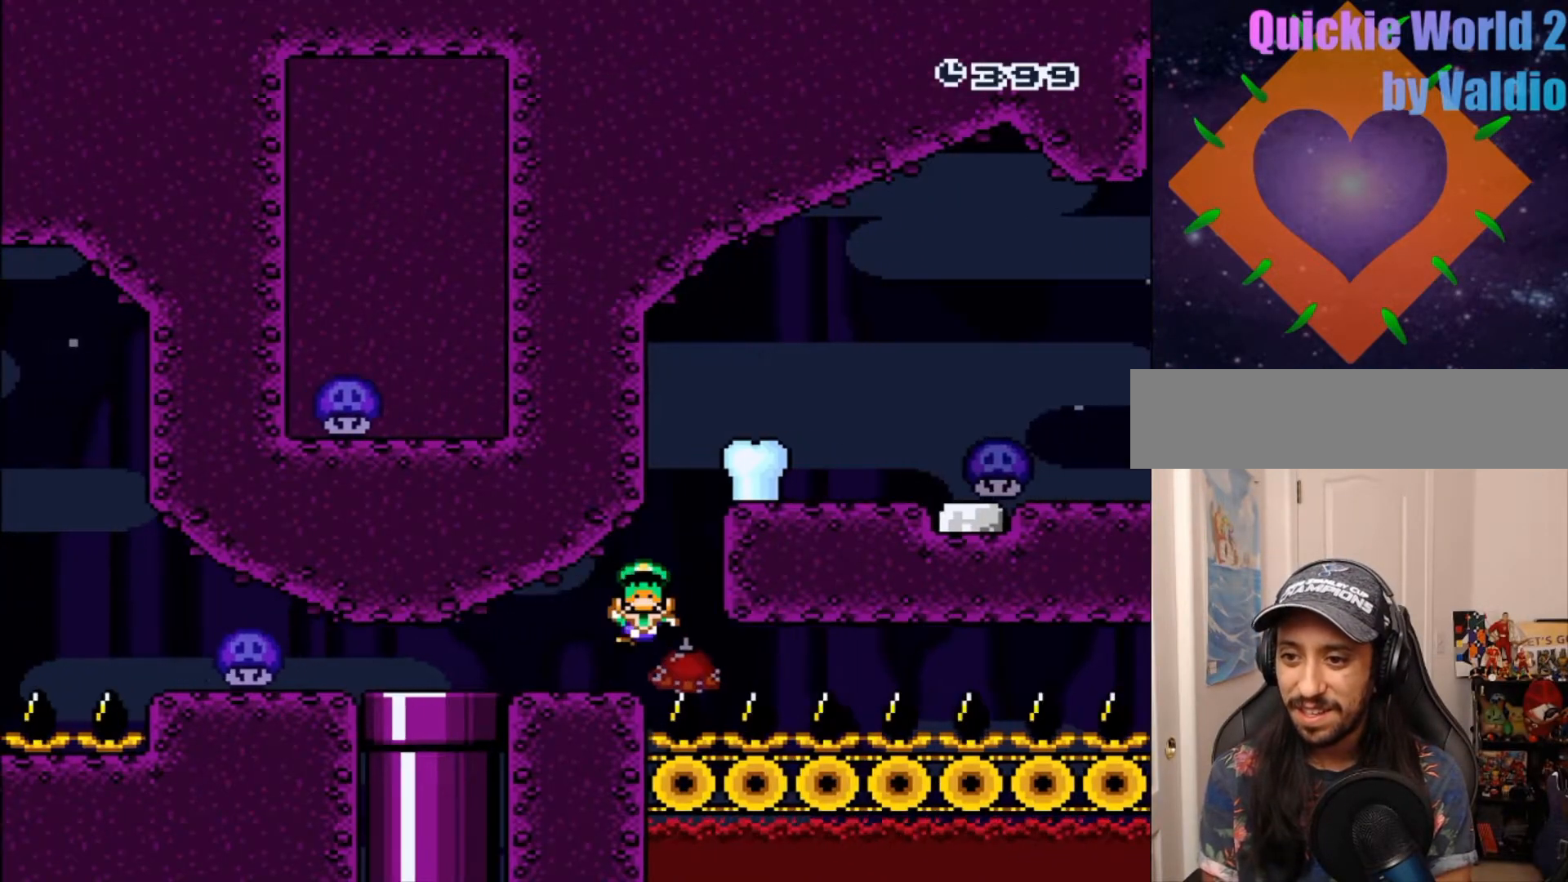
{"dt_ms": 500, "buttons": ["A", "DPAD_RIGHT"], "events": [[350, "Y", "up"], [417, "B", "up"], [450, "A", "down"]]}
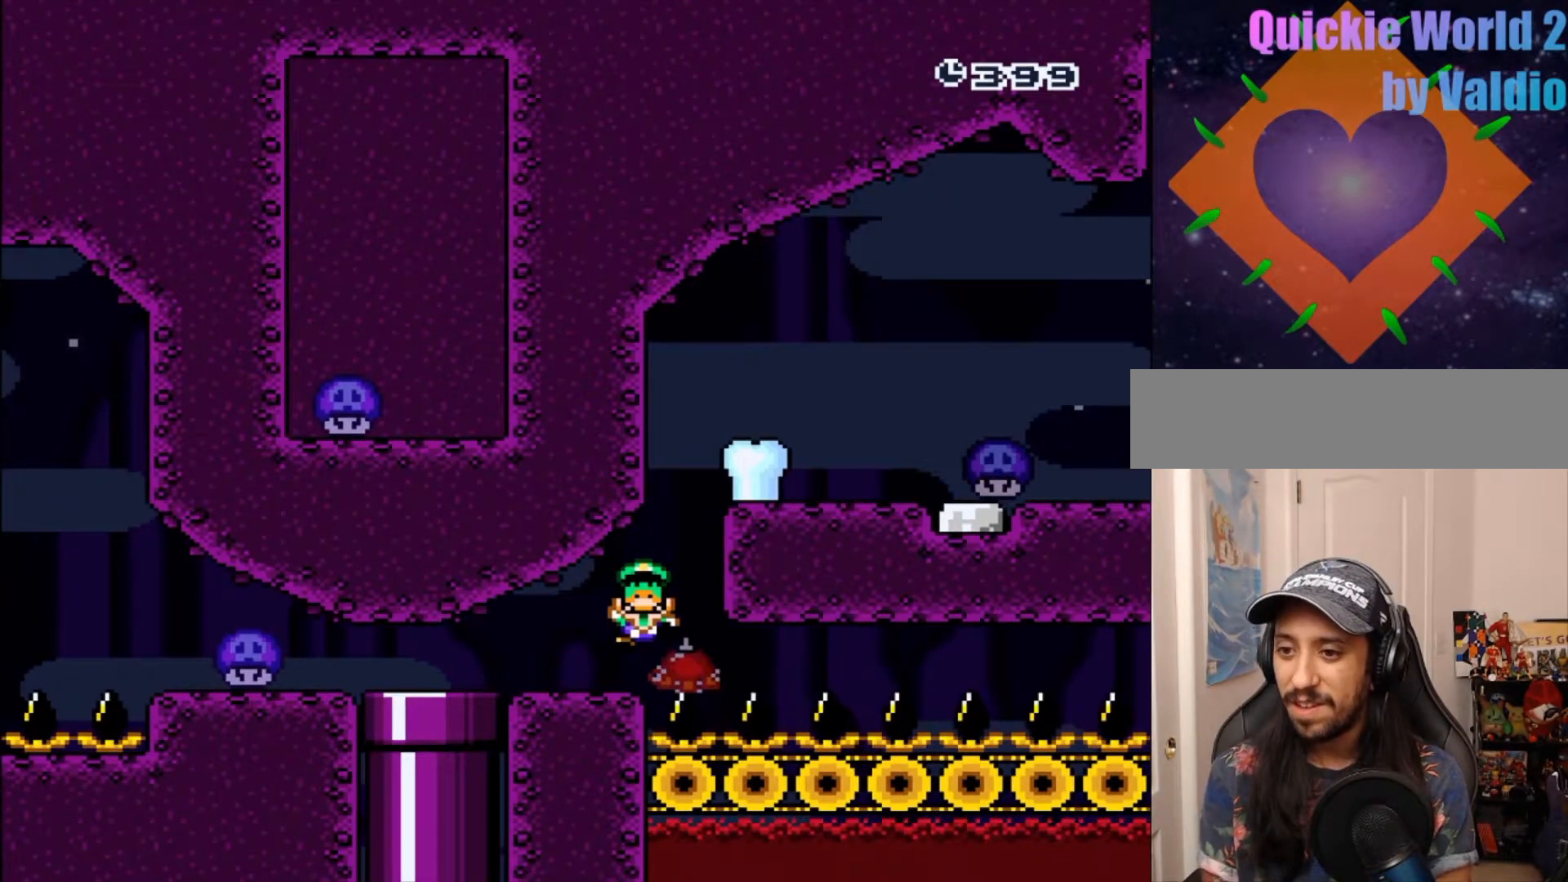
{"dt_ms": 500, "buttons": []}
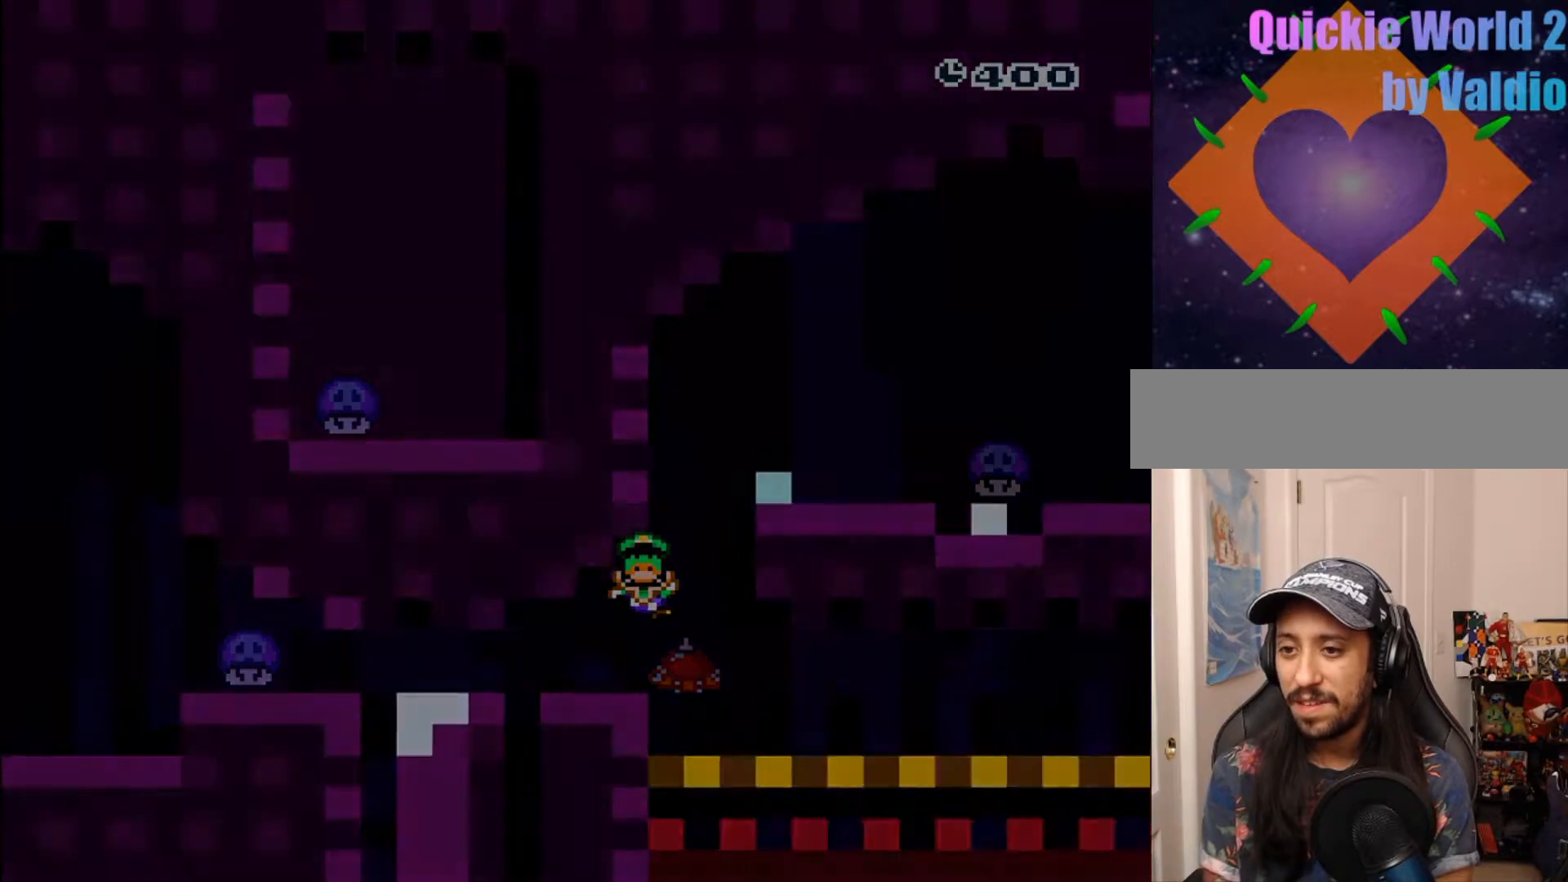
{"dt_ms": 500, "buttons": ["Y", "DPAD_RIGHT"], "events": [[100, "Y", "down"], [133, "DPAD_RIGHT", "down"]]}
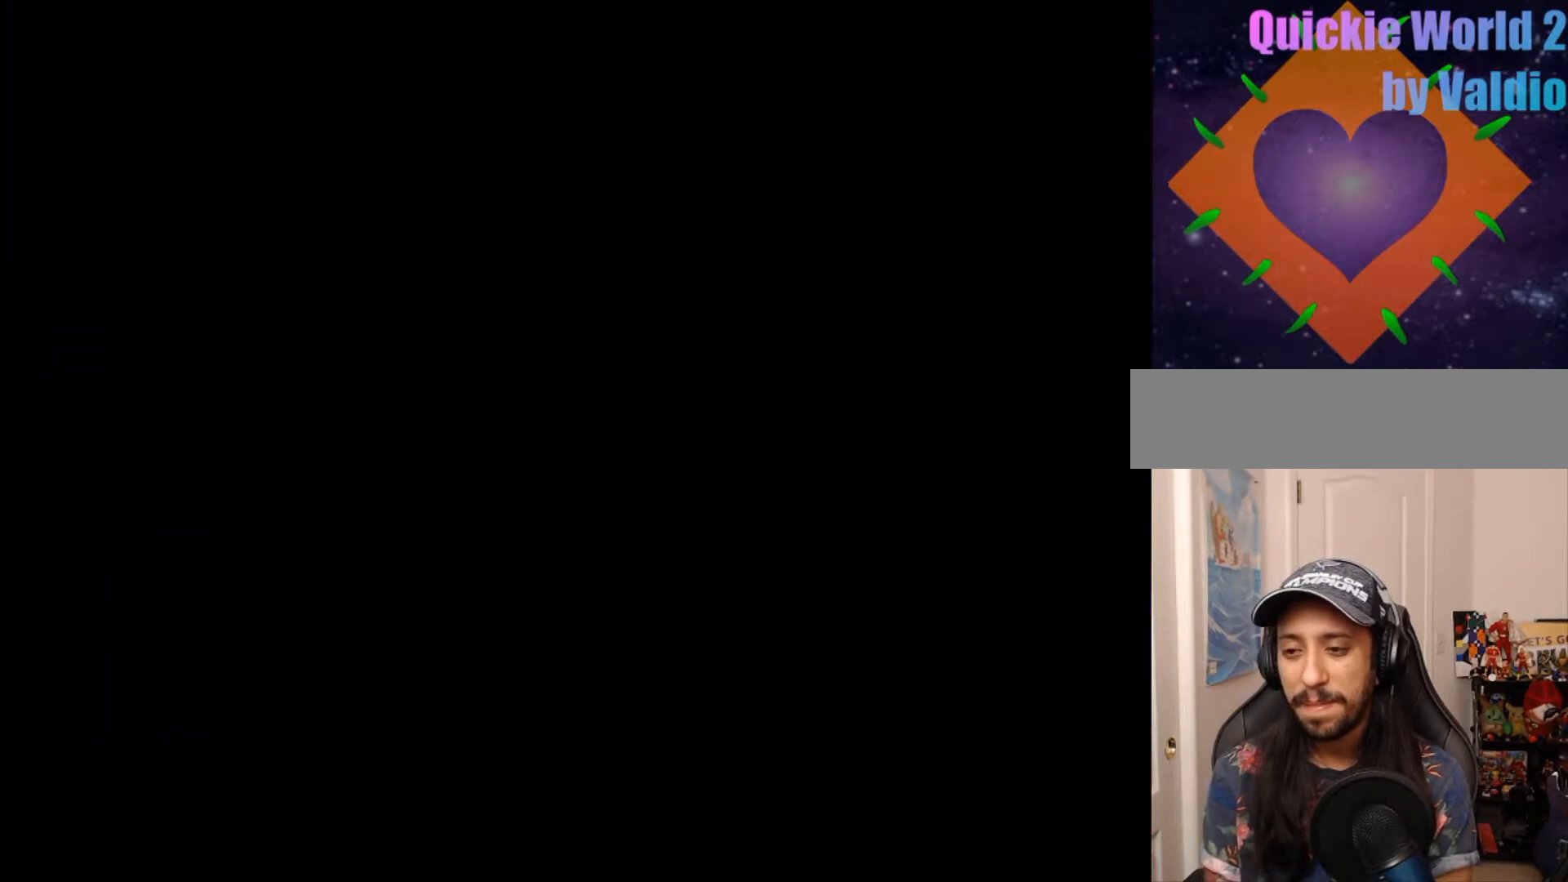
{"dt_ms": 500, "buttons": ["Y", "DPAD_RIGHT"], "events": []}
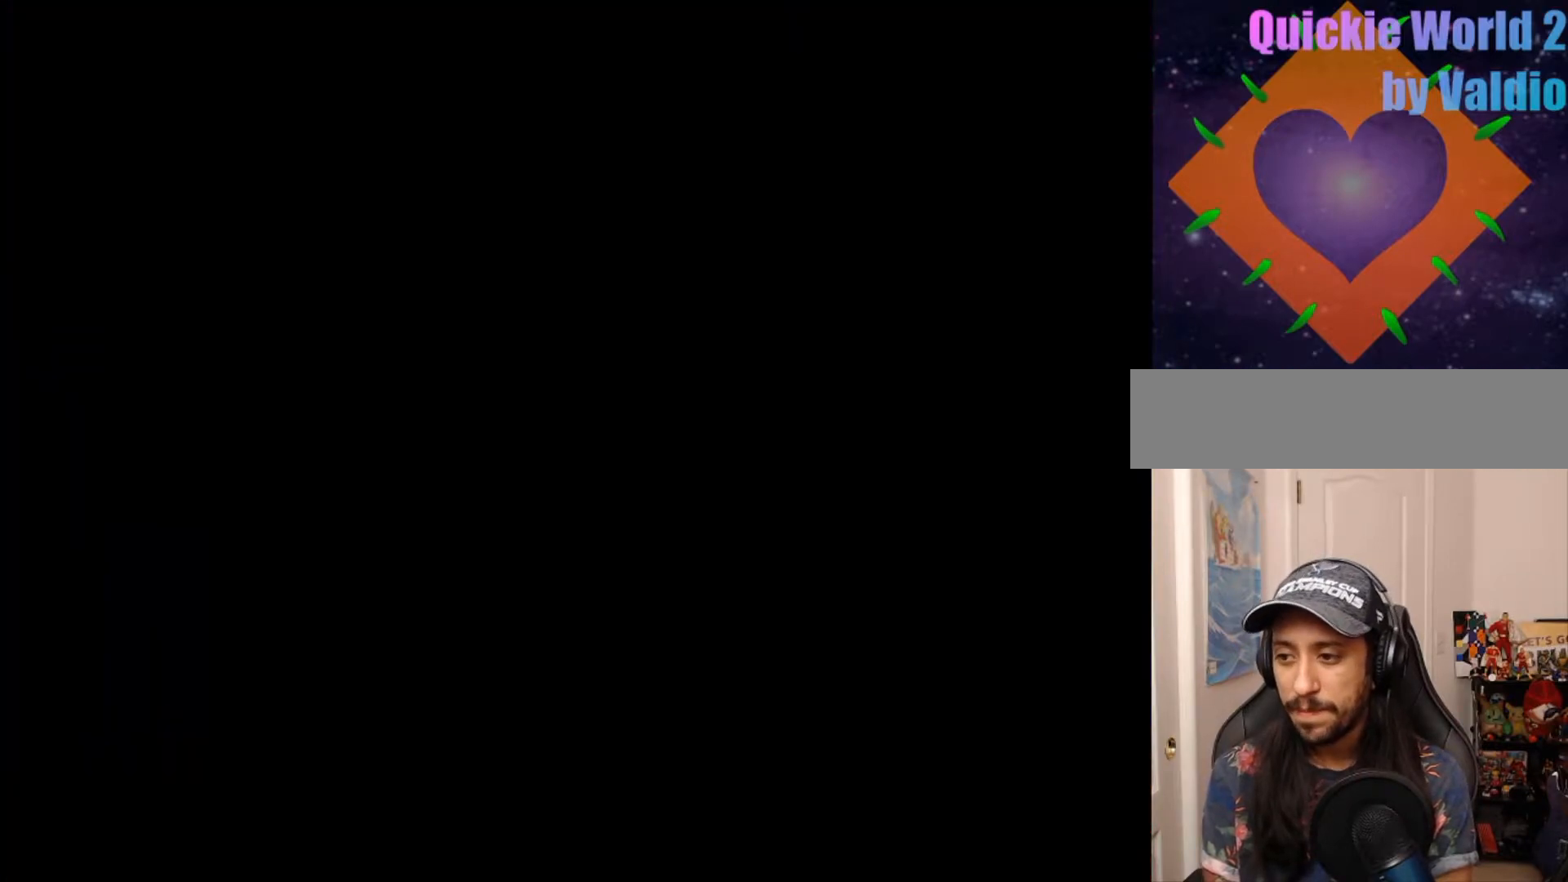
{"dt_ms": 1000, "buttons": ["Y", "DPAD_RIGHT"]}
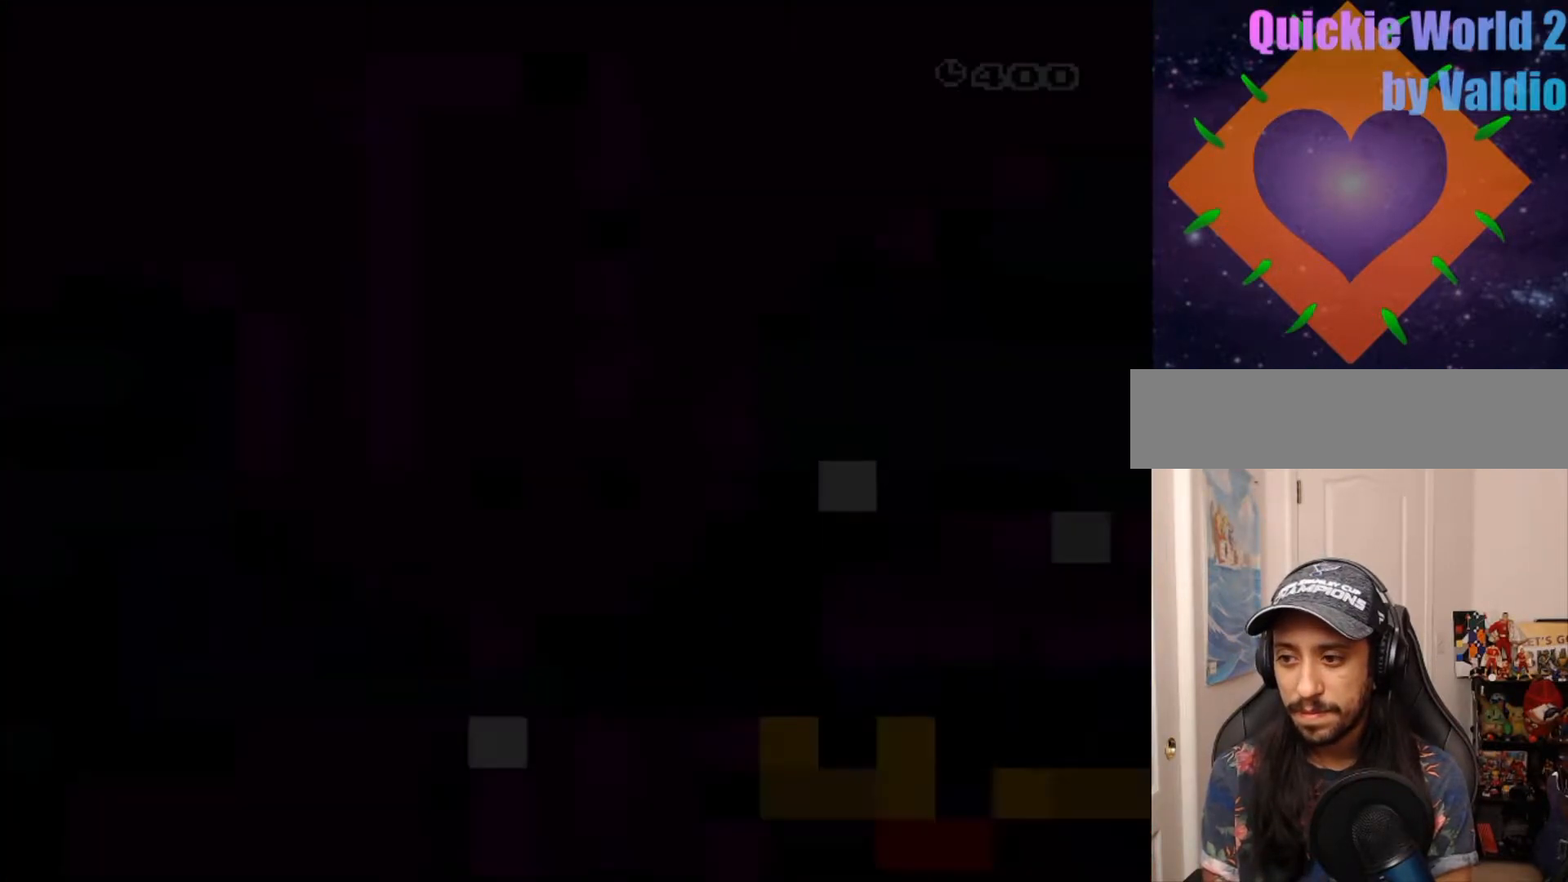
{"dt_ms": 500, "buttons": ["Y", "DPAD_RIGHT"], "events": []}
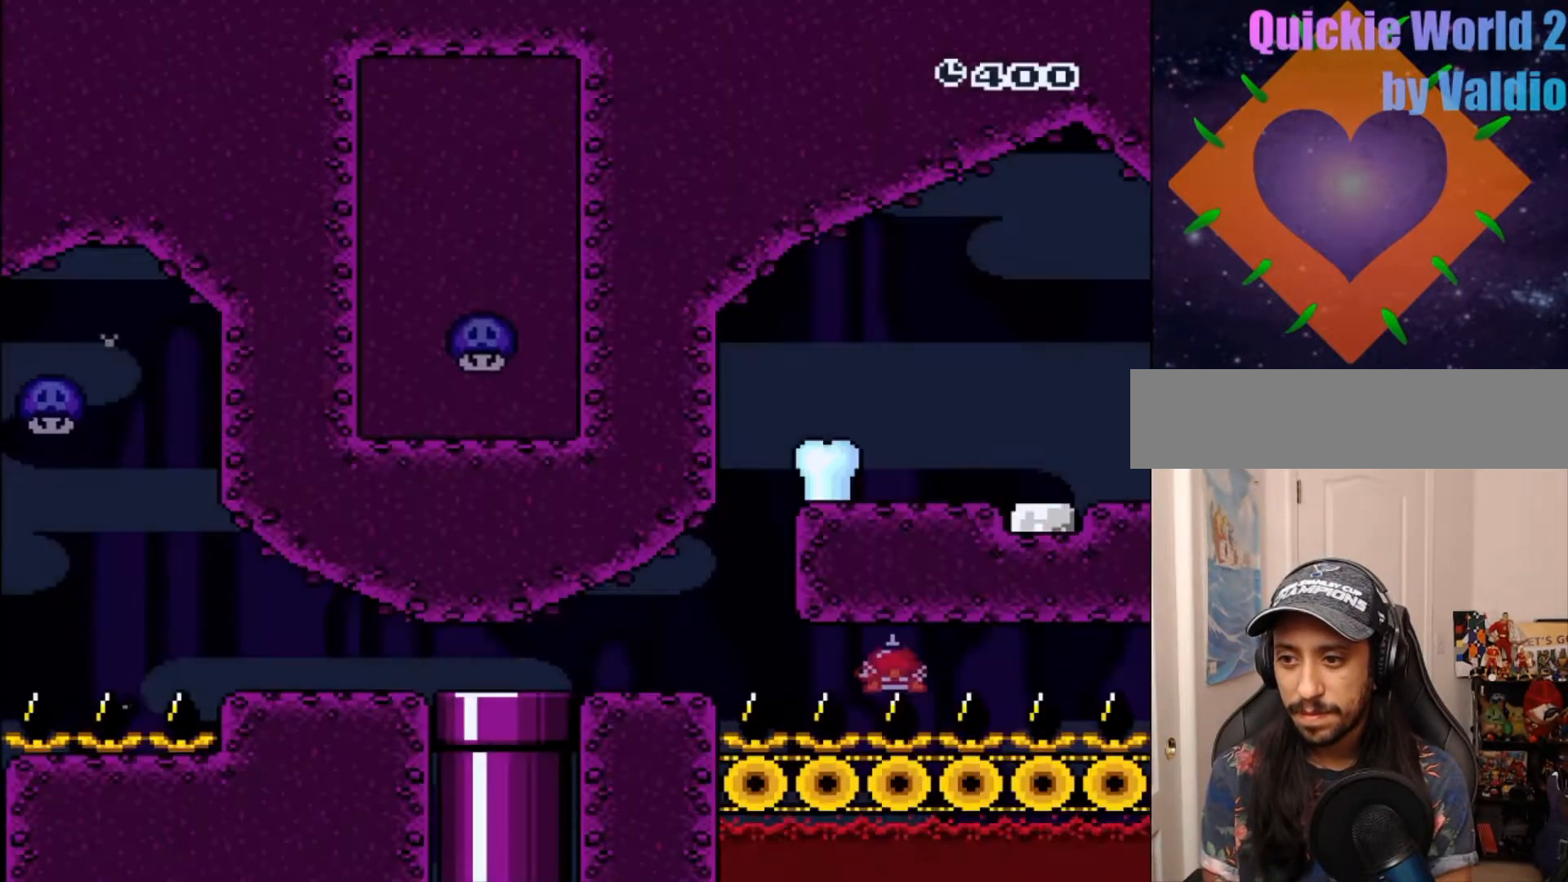
{"dt_ms": 500, "buttons": ["Y", "DPAD_RIGHT"], "events": []}
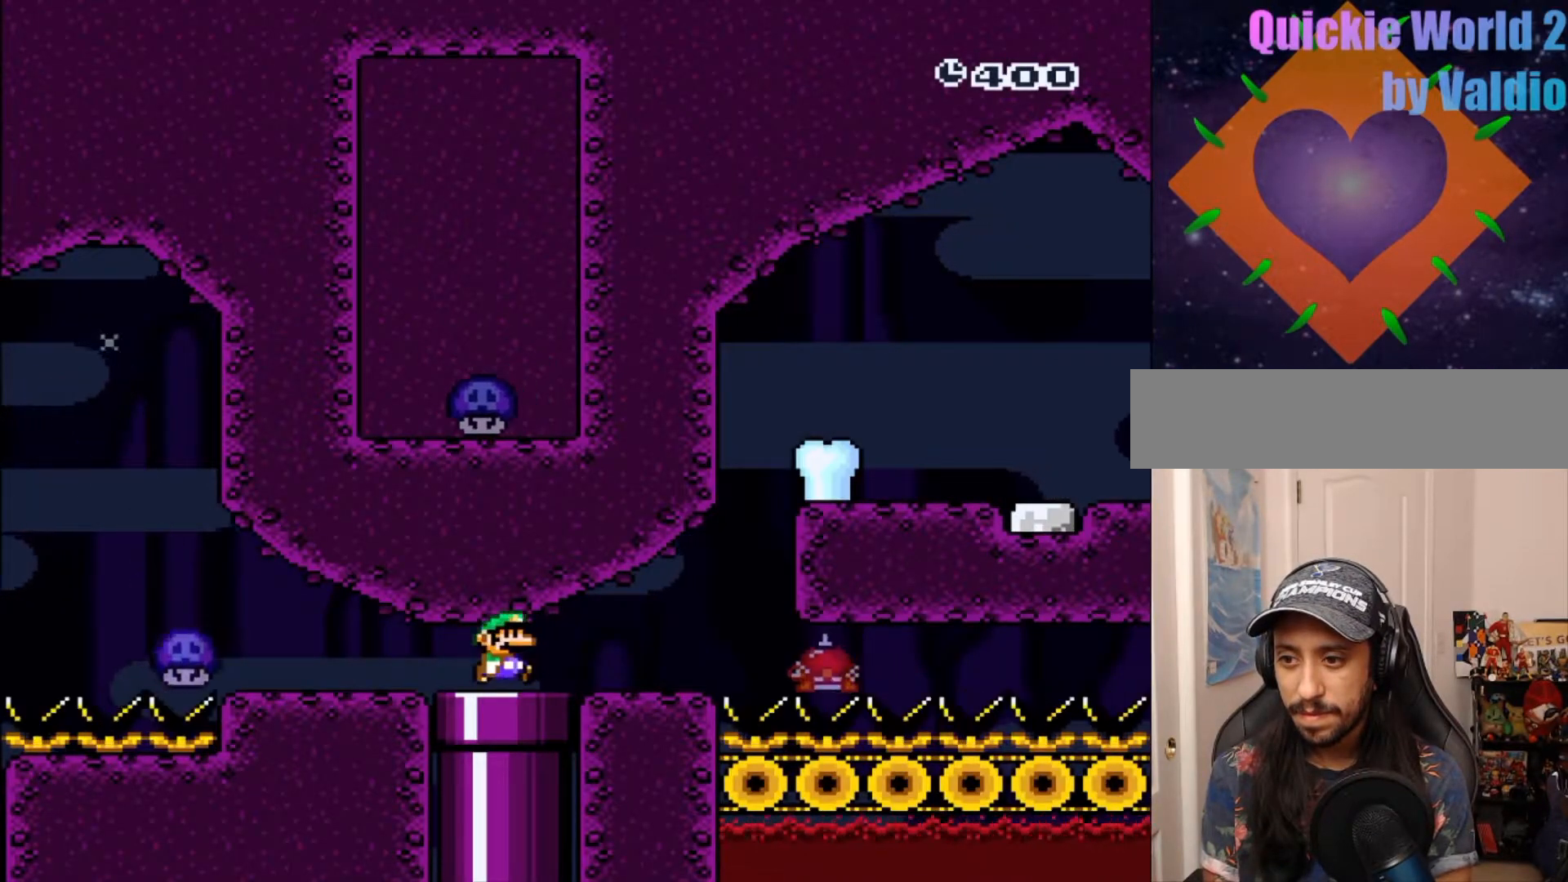
{"dt_ms": 500, "buttons": ["B", "Y", "DPAD_RIGHT"], "events": [[350, "B", "down"]]}
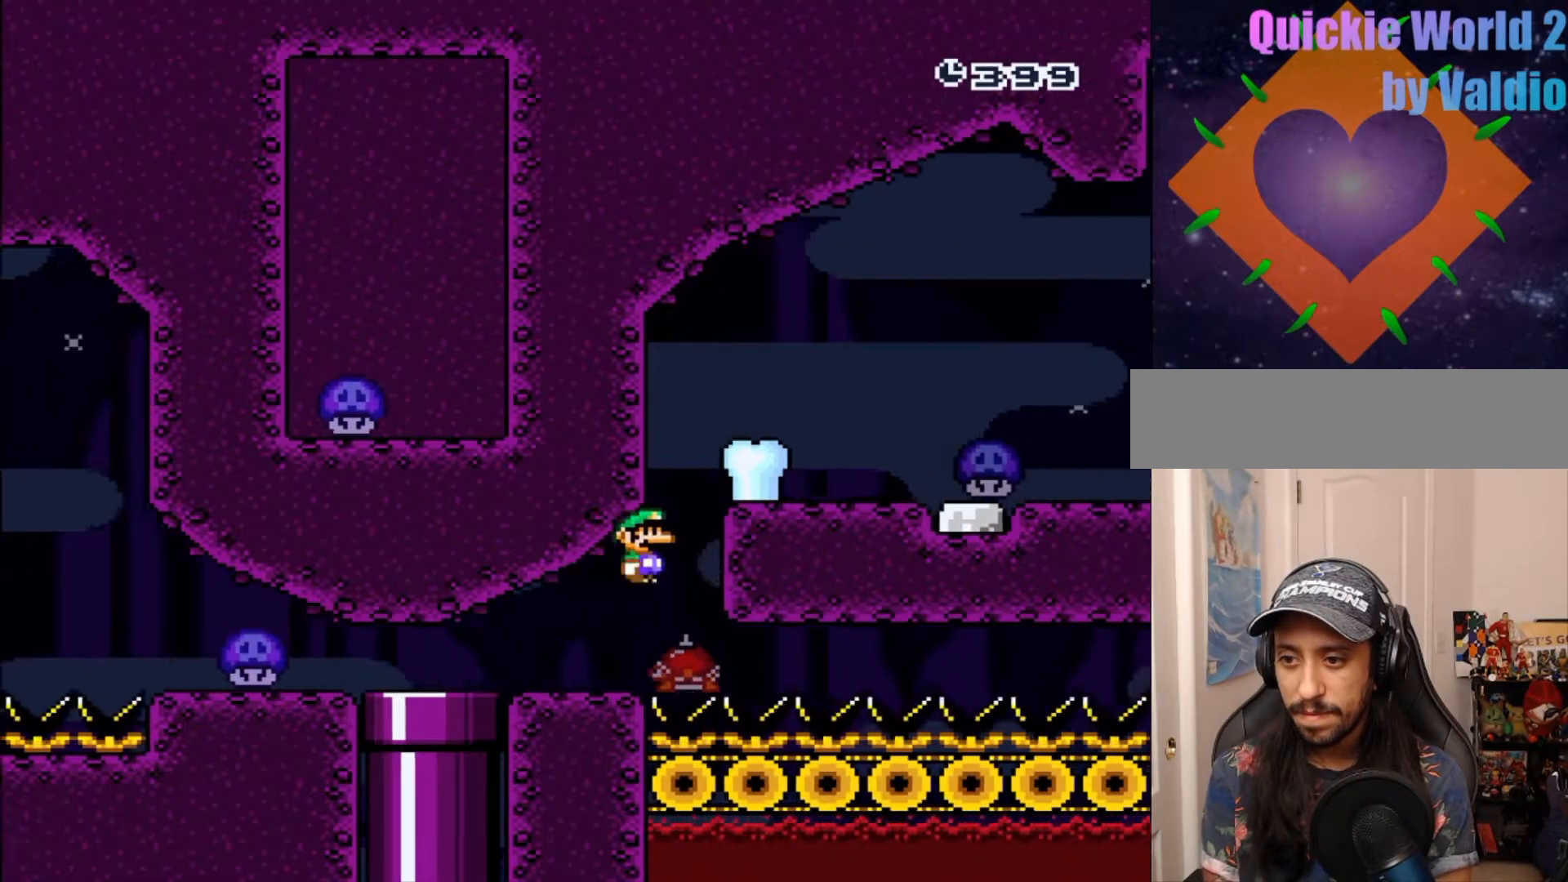
{"dt_ms": 500, "buttons": ["DPAD_RIGHT"], "events": [[350, "B", "up"], [400, "Y", "up"]]}
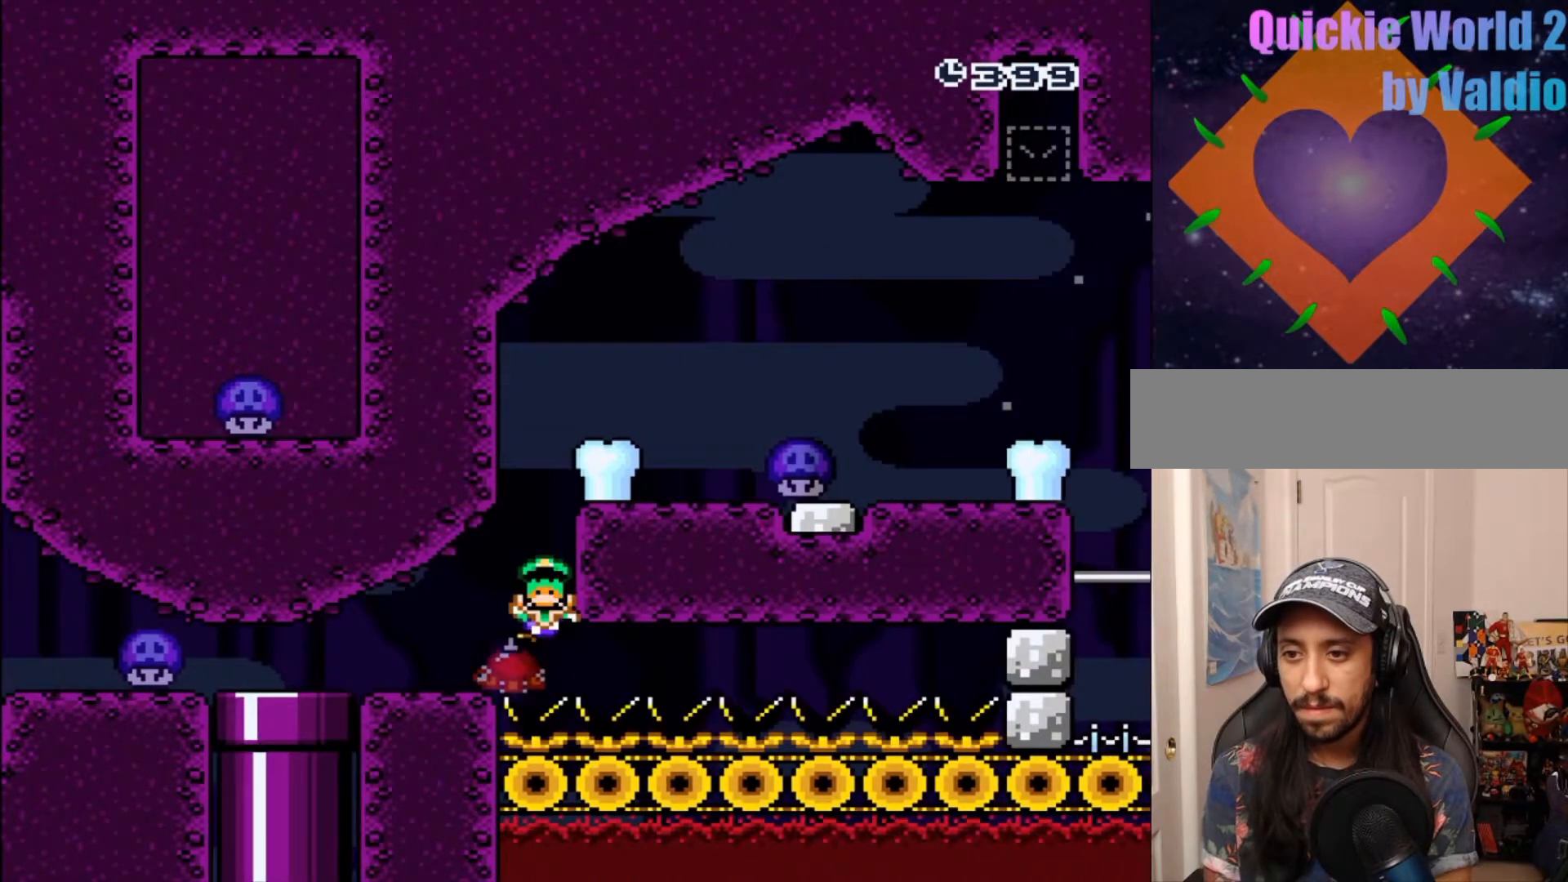
{"dt_ms": 500, "buttons": ["A"], "events": [[17, "A", "down"], [33, "DPAD_RIGHT", "up"], [167, "A", "up"], [283, "A", "down"], [367, "A", "up"], [433, "A", "down"]]}
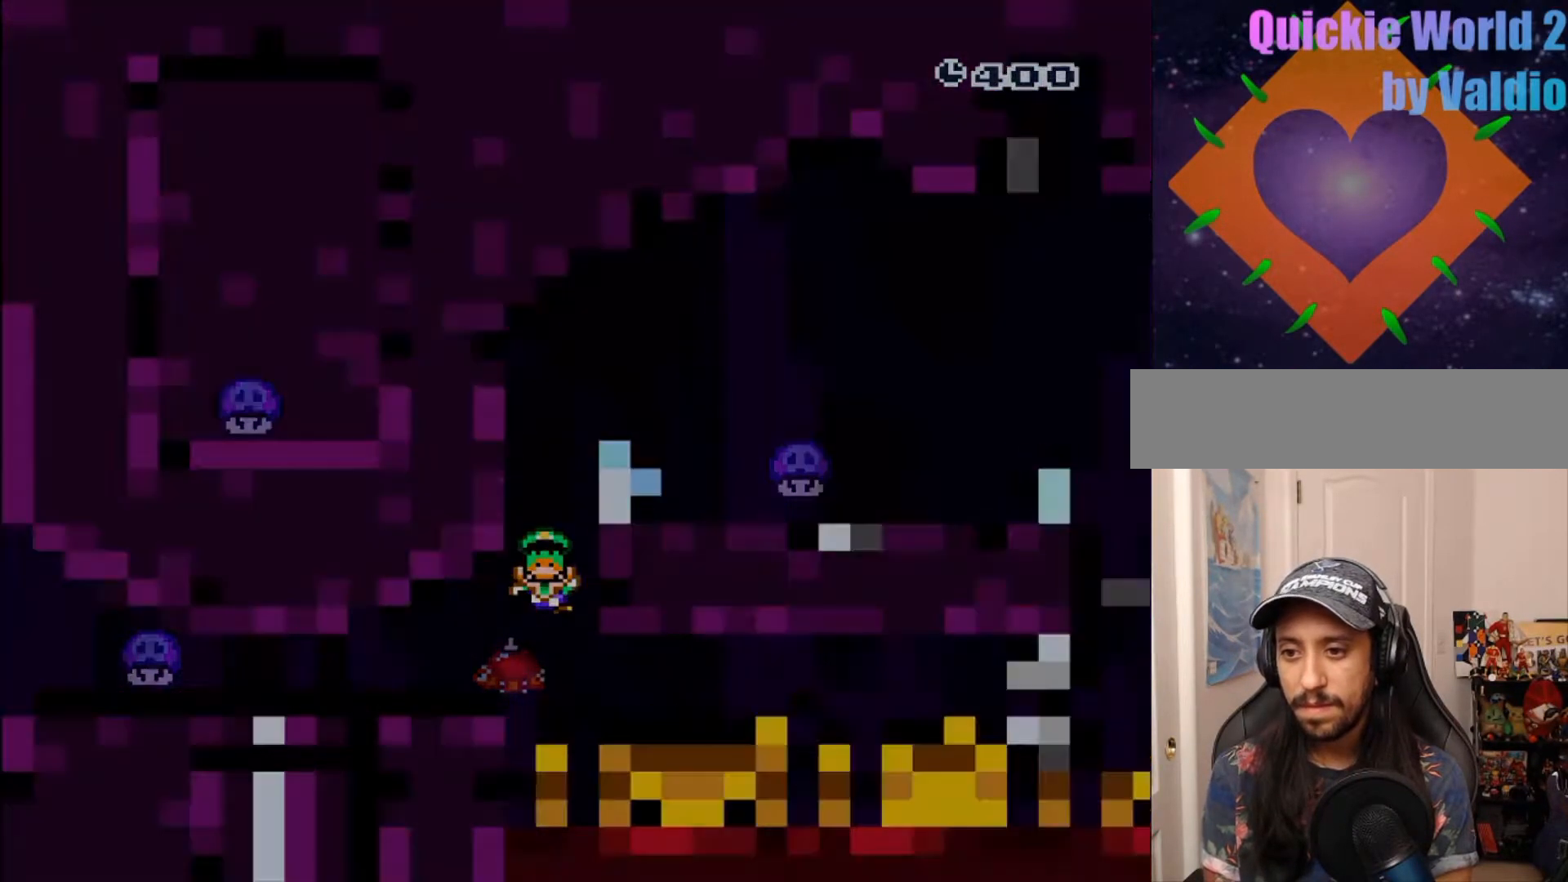
{"dt_ms": 500, "buttons": ["B", "Y"]}
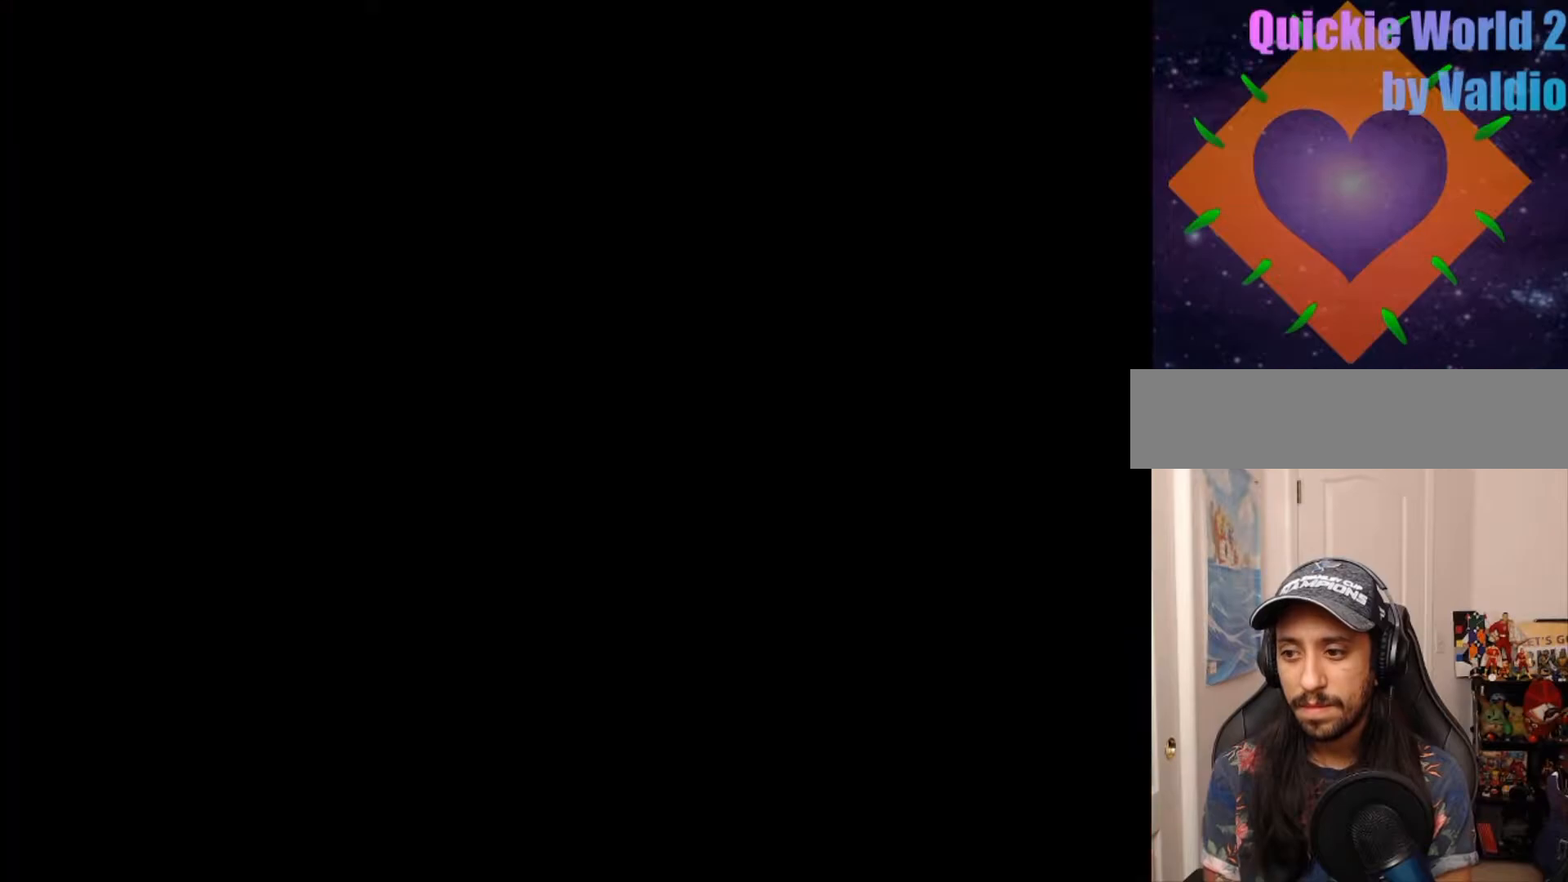
{"dt_ms": 1000, "buttons": ["Y", "DPAD_RIGHT"]}
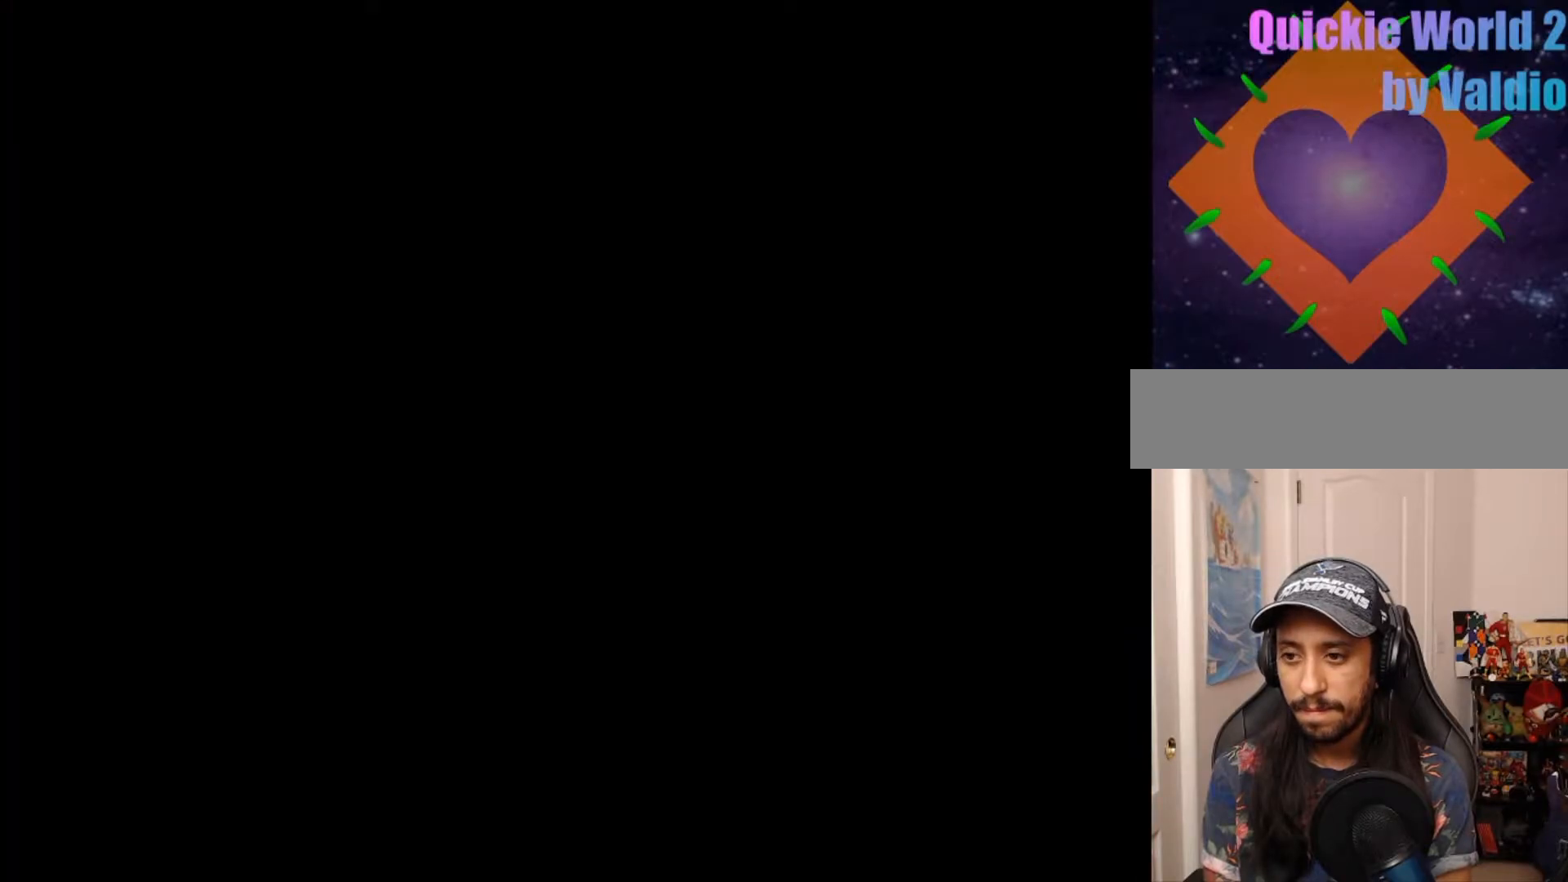
{"dt_ms": 500, "buttons": ["Y", "DPAD_RIGHT"], "events": []}
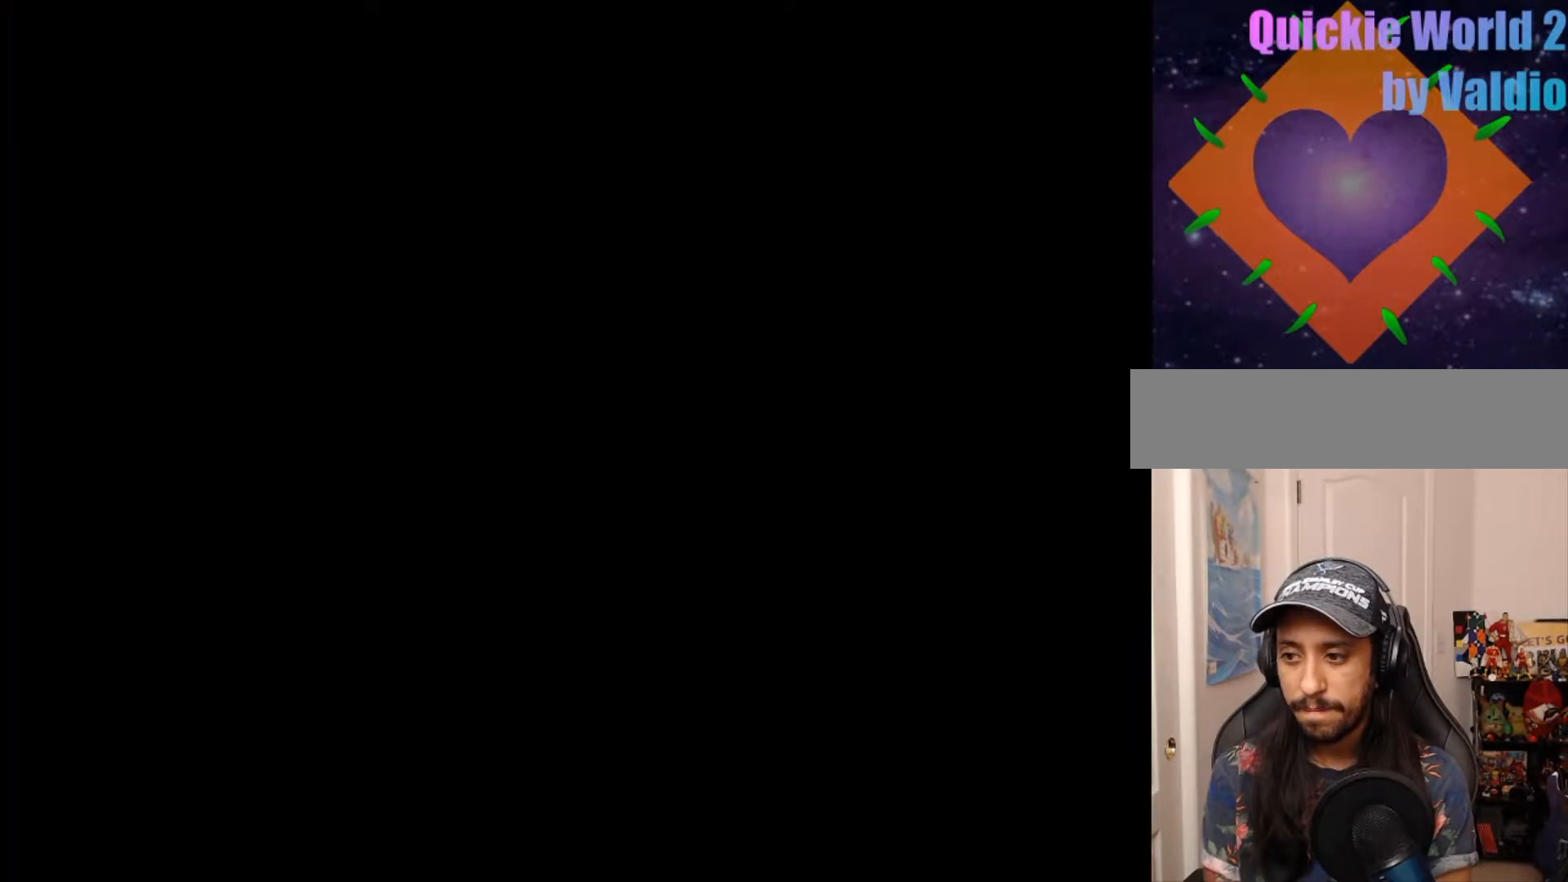
{"dt_ms": 500, "buttons": ["Y", "DPAD_RIGHT"], "events": []}
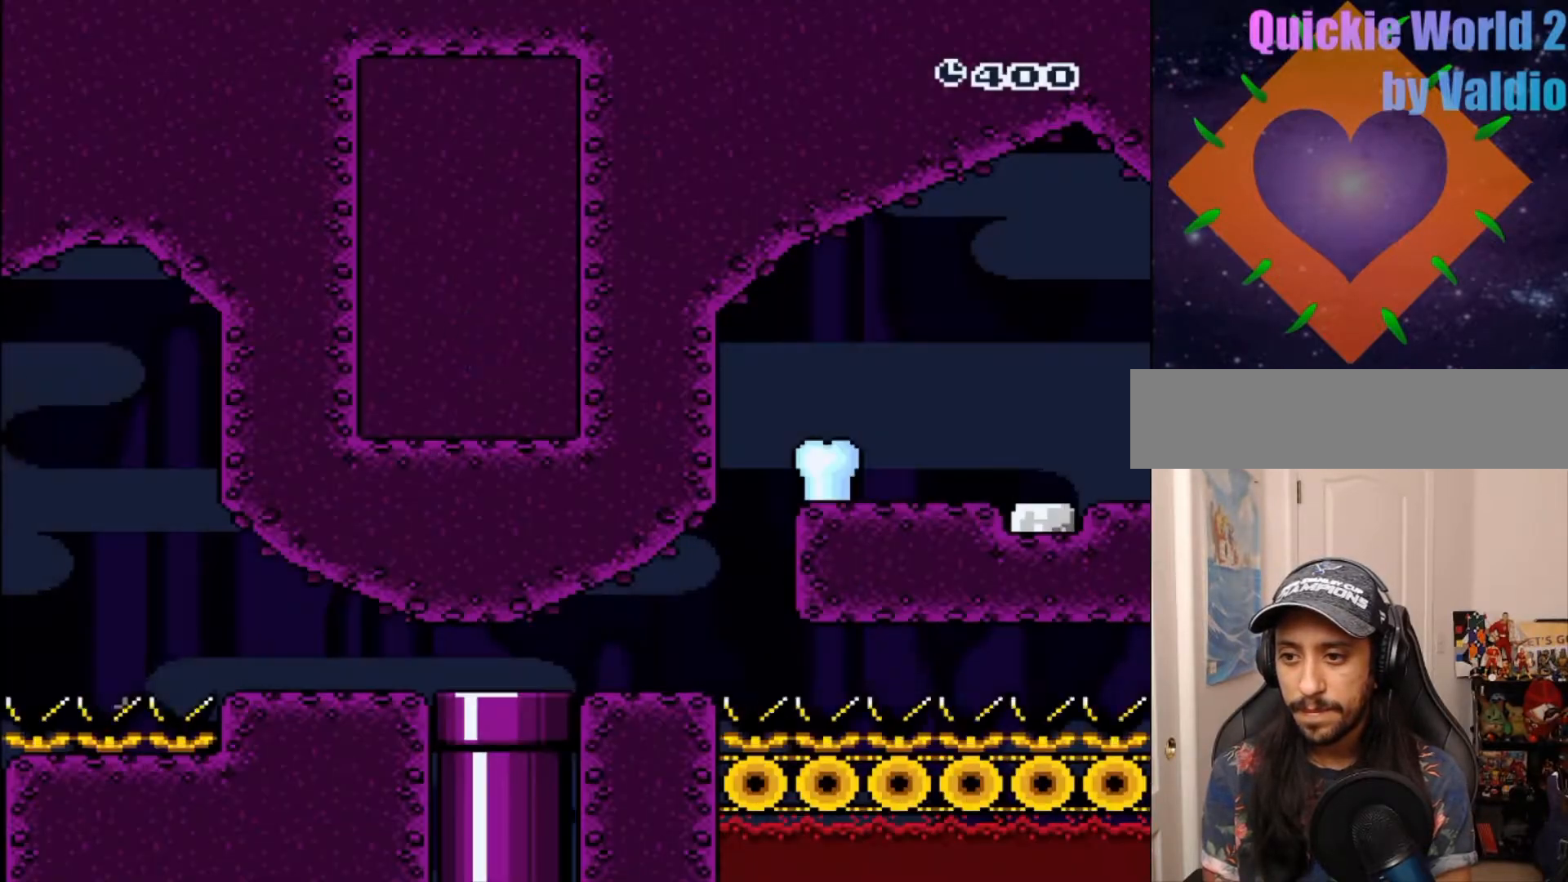
{"dt_ms": 500, "buttons": ["Y", "DPAD_RIGHT"], "events": []}
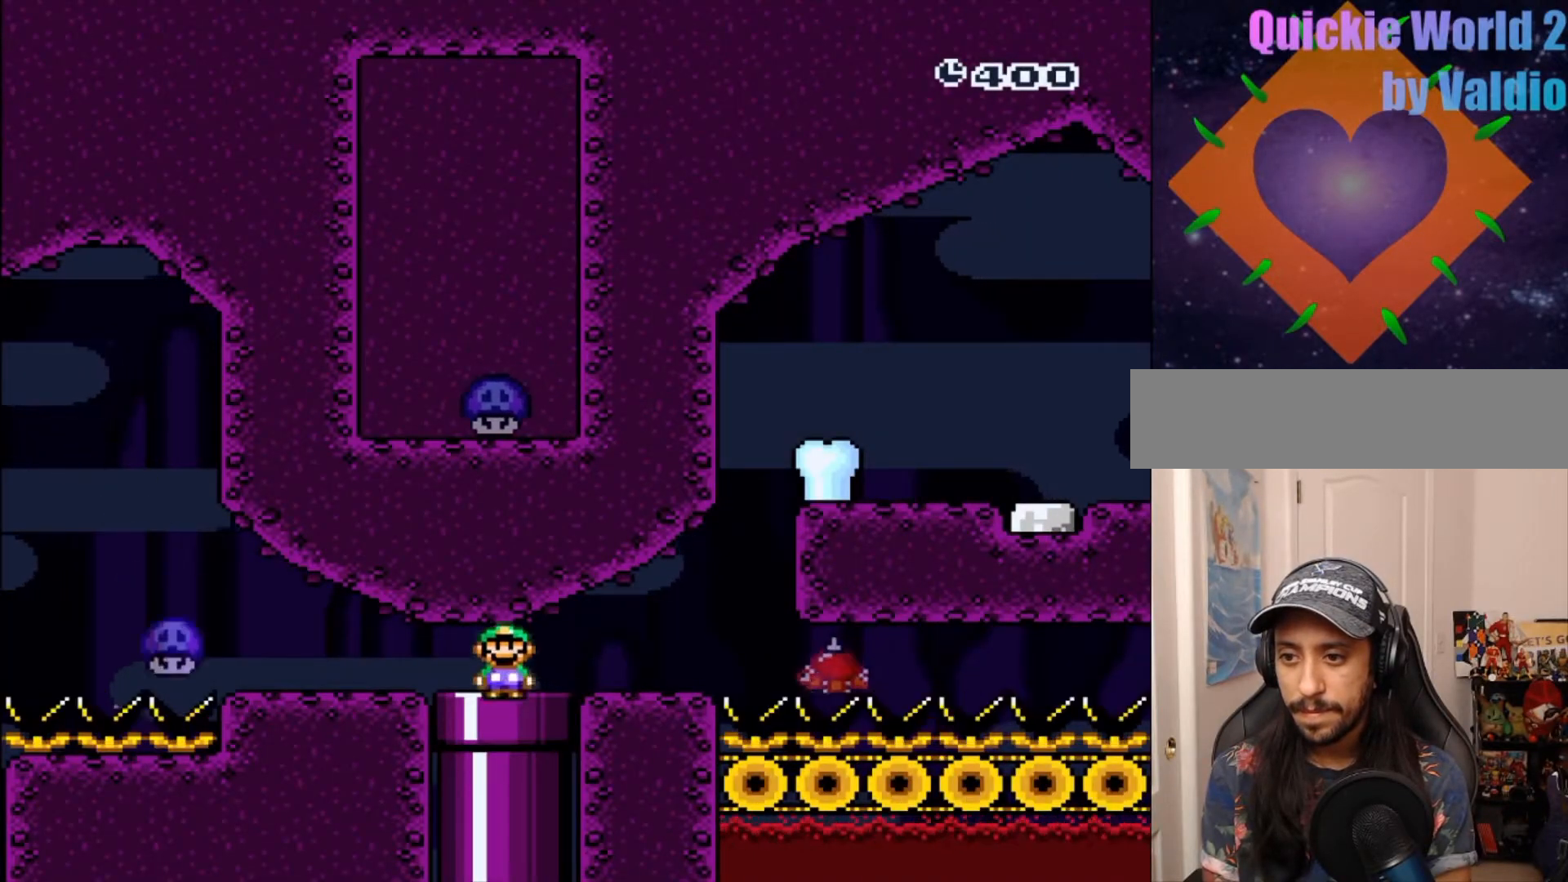
{"dt_ms": 500, "buttons": ["B", "Y", "DPAD_RIGHT"], "events": [[500, "B", "down"]]}
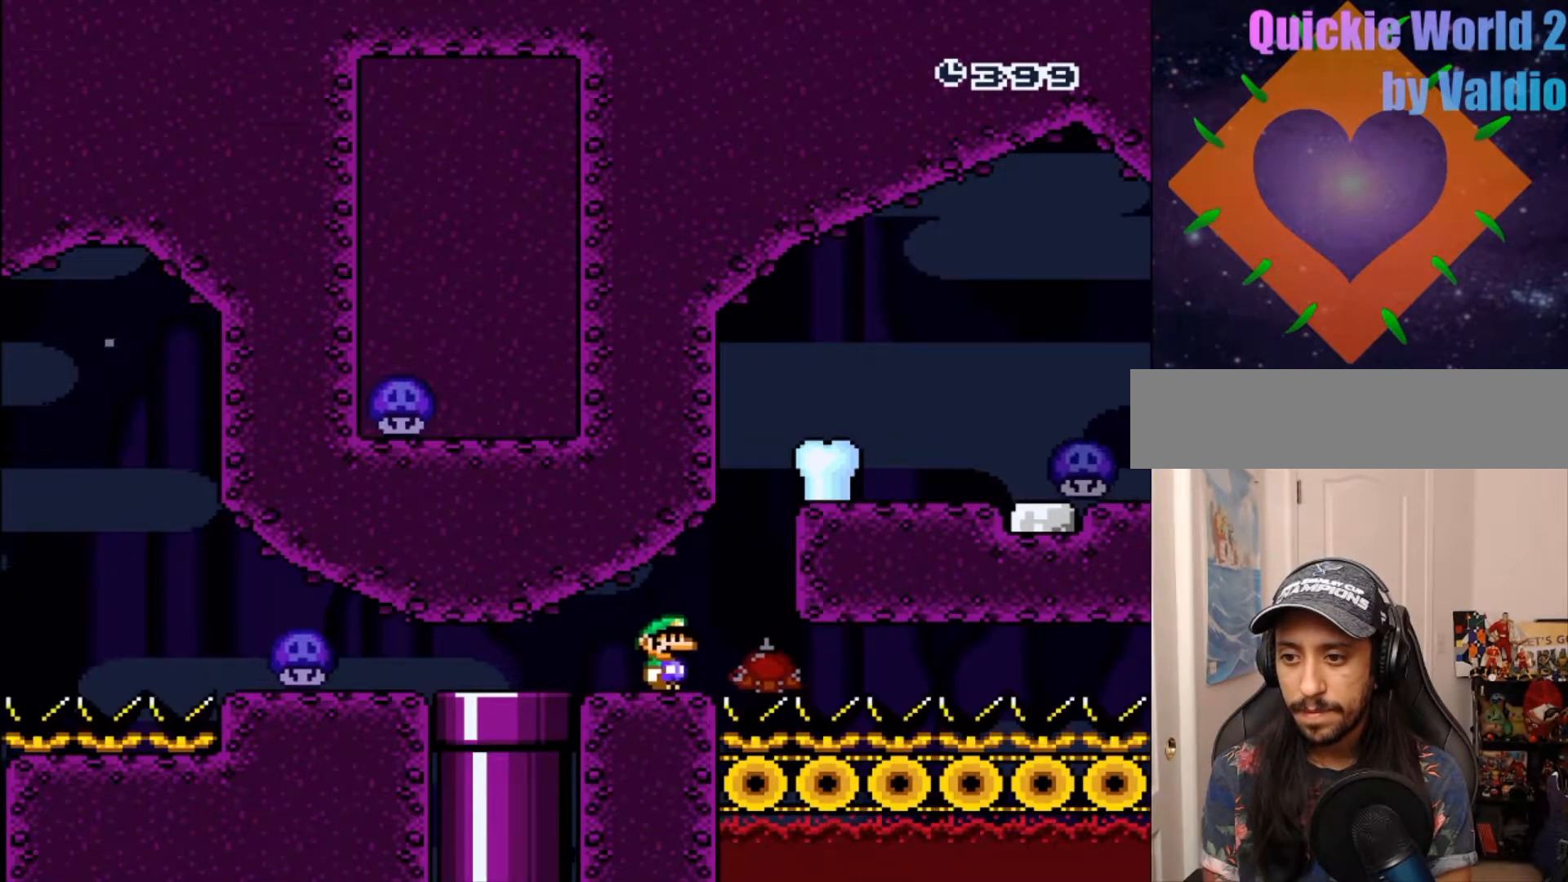
{"dt_ms": 500, "buttons": ["DPAD_RIGHT"]}
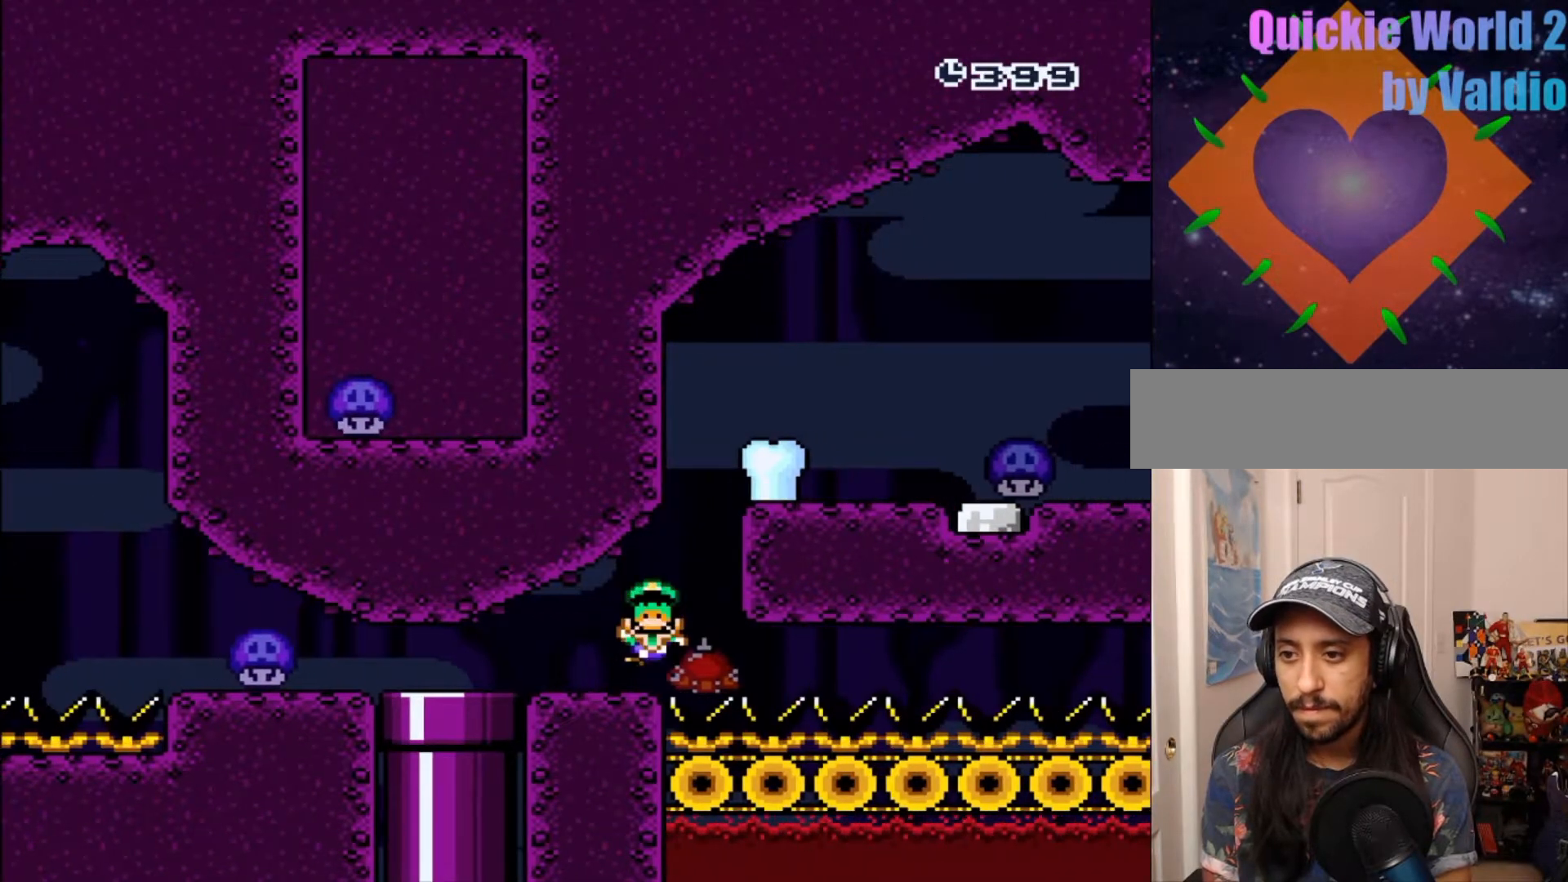
{"dt_ms": 500, "buttons": [], "events": [[50, "A", "down"], [183, "A", "up"], [250, "A", "down"], [317, "A", "up"], [383, "A", "down"], [433, "DPAD_RIGHT", "up"], [450, "A", "up"]]}